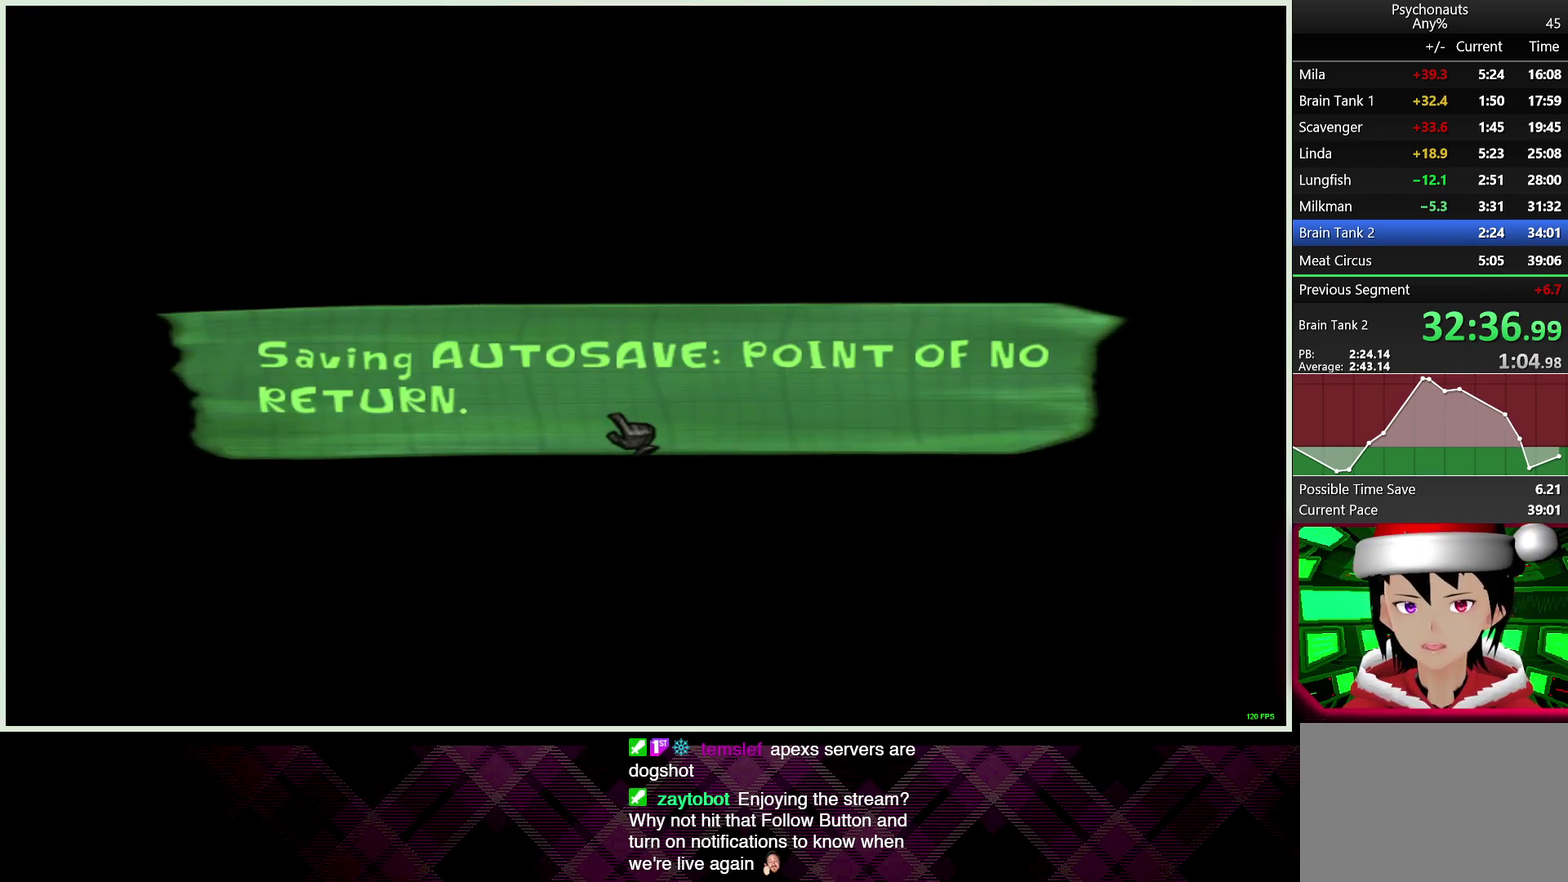
Gameplay with a controller (PlayStation layout); each line is a JSON object with the inputs held at the frame after it. "events" lists button and stick changes between this image and that frame as [ms after this image, input, new state], when the widget could be followed in between.
{"buttons": ["CIRCLE"], "left_stick": "center", "right_stick": "center", "events": [[17, "CIRCLE", "up"], [100, "CIRCLE", "down"], [183, "CIRCLE", "up"], [267, "CIRCLE", "down"], [350, "CIRCLE", "up"], [433, "CIRCLE", "down"]]}
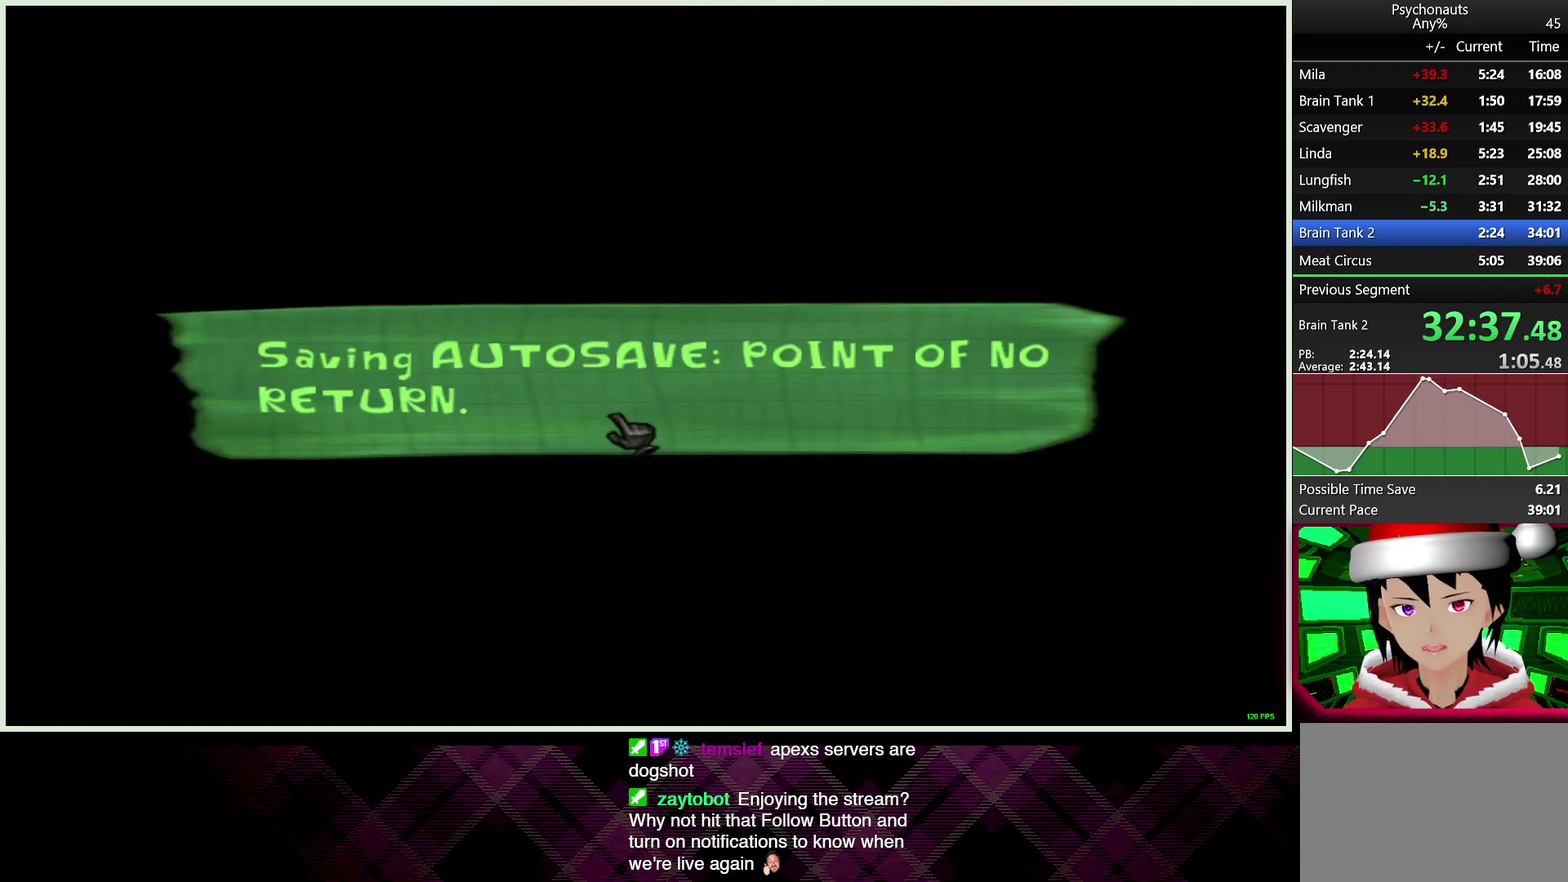
{"buttons": ["CIRCLE"], "left_stick": "center", "right_stick": "center", "events": [[17, "CIRCLE", "up"], [100, "CIRCLE", "down"], [200, "CIRCLE", "up"], [267, "CIRCLE", "down"], [367, "CIRCLE", "up"], [450, "CIRCLE", "down"]]}
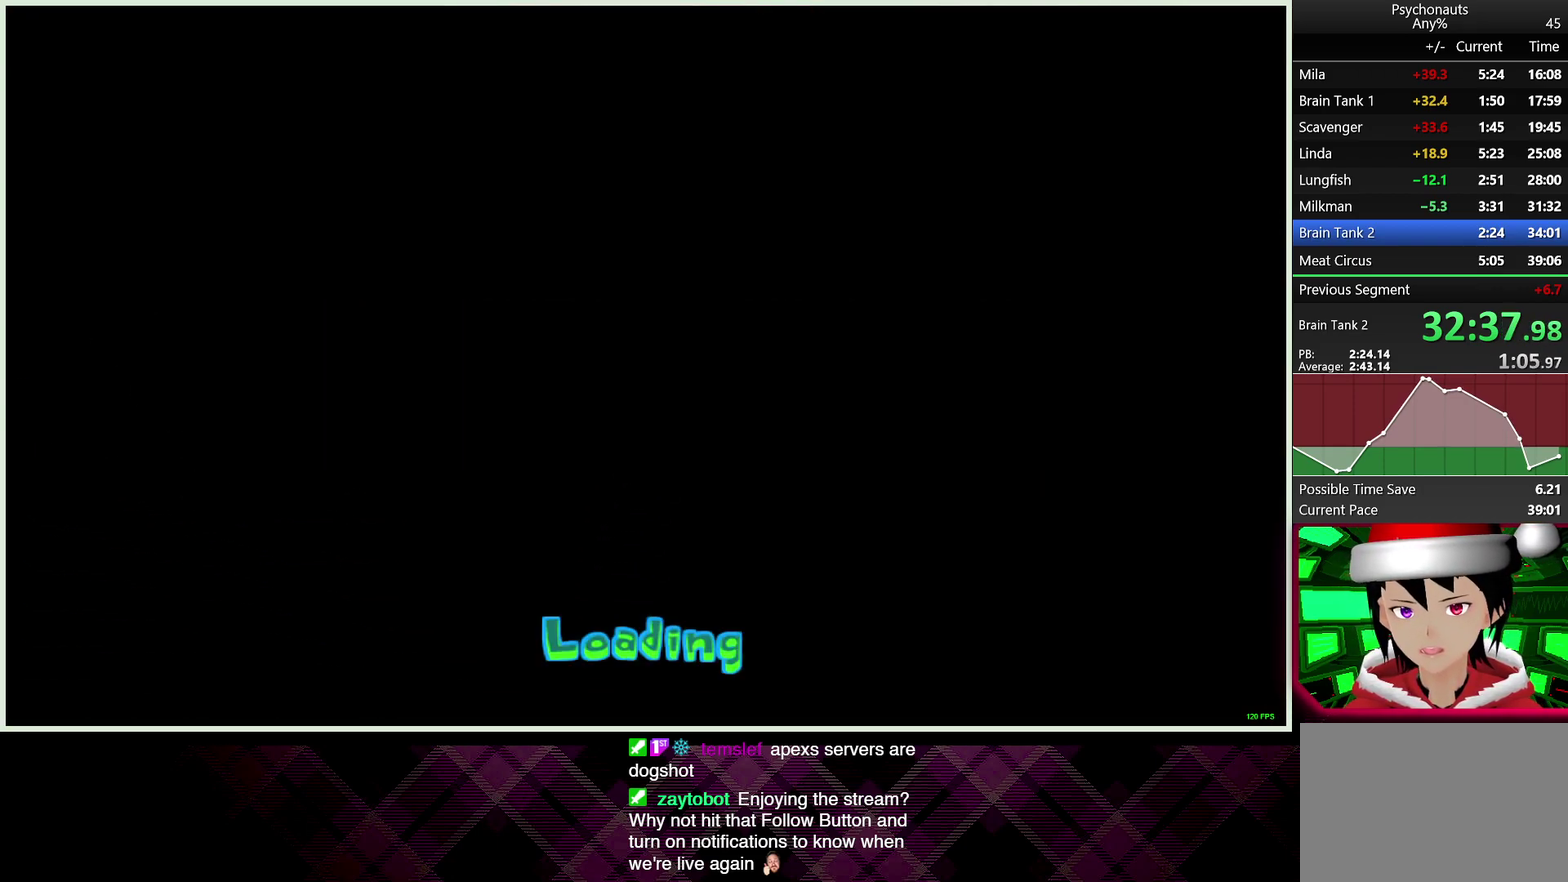
{"buttons": ["CIRCLE"], "left_stick": "center", "right_stick": "center", "events": [[33, "CIRCLE", "up"], [117, "CIRCLE", "down"], [200, "CIRCLE", "up"], [283, "CIRCLE", "down"], [367, "CIRCLE", "up"], [450, "CIRCLE", "down"]]}
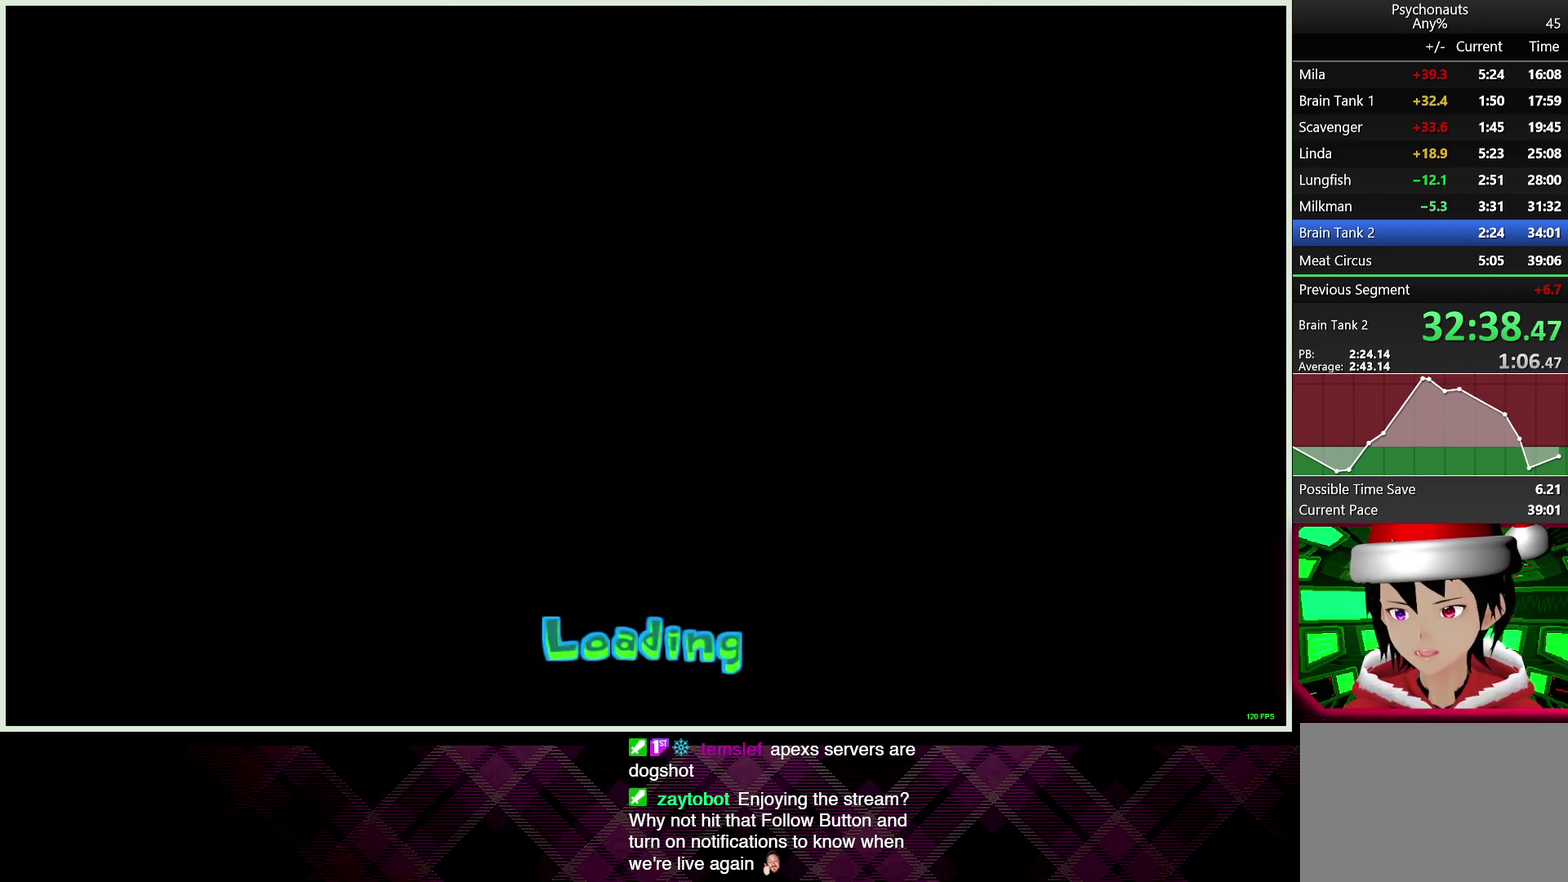
{"buttons": ["CIRCLE"], "left_stick": "center", "right_stick": "center", "events": [[33, "CIRCLE", "up"], [117, "CIRCLE", "down"], [200, "CIRCLE", "up"], [283, "CIRCLE", "down"], [350, "CIRCLE", "up"], [433, "CIRCLE", "down"]]}
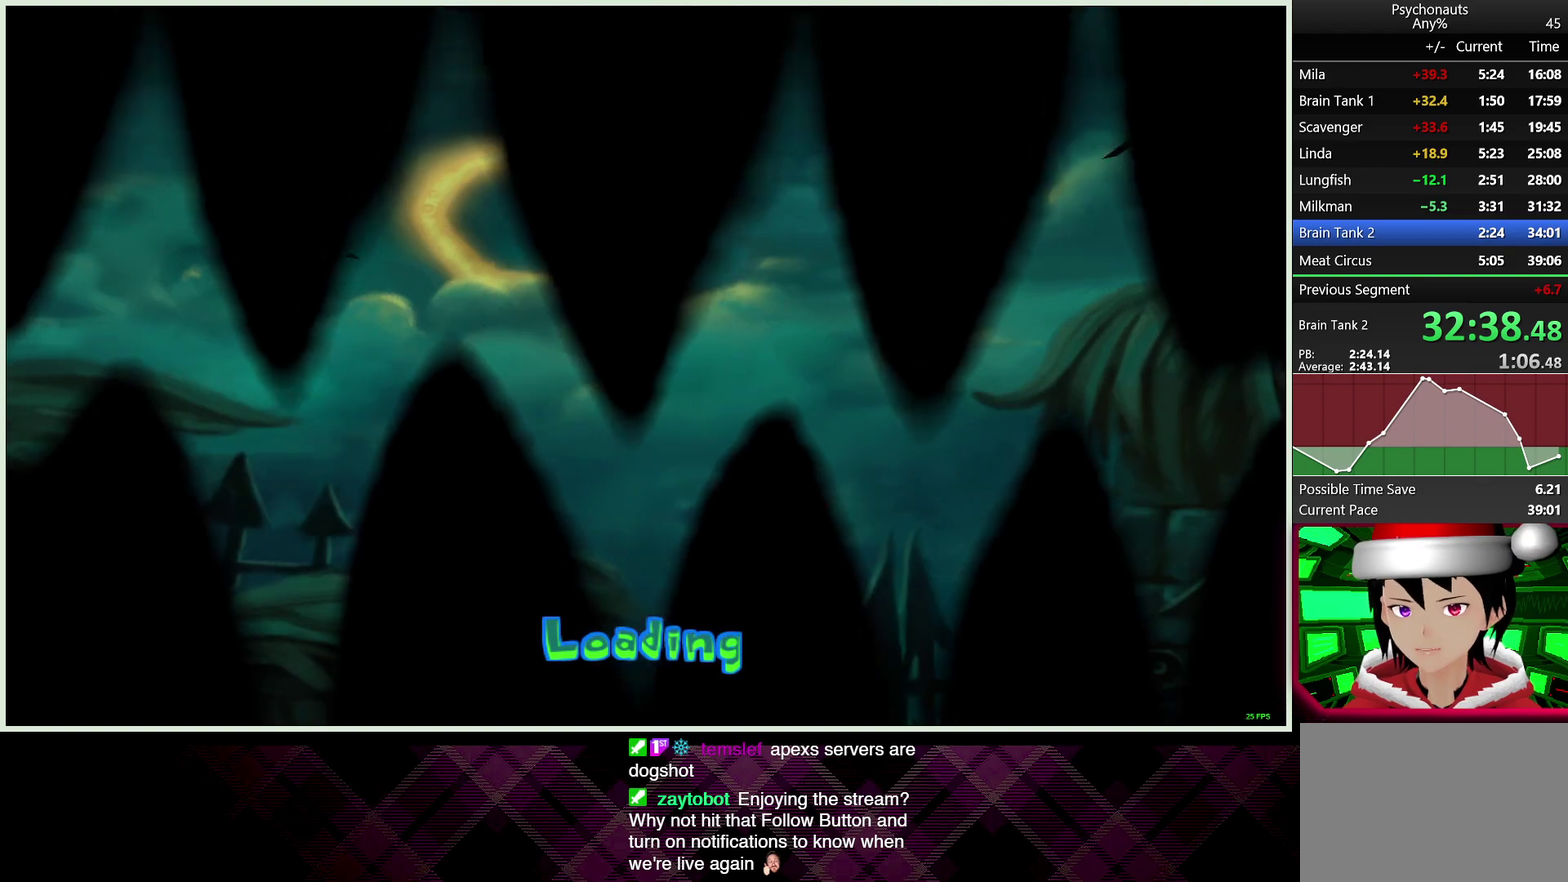
{"buttons": ["CIRCLE"], "left_stick": "center", "right_stick": "center", "events": [[17, "CIRCLE", "up"], [83, "CIRCLE", "down"], [167, "CIRCLE", "up"], [267, "CIRCLE", "down"], [333, "CIRCLE", "up"], [433, "CIRCLE", "down"]]}
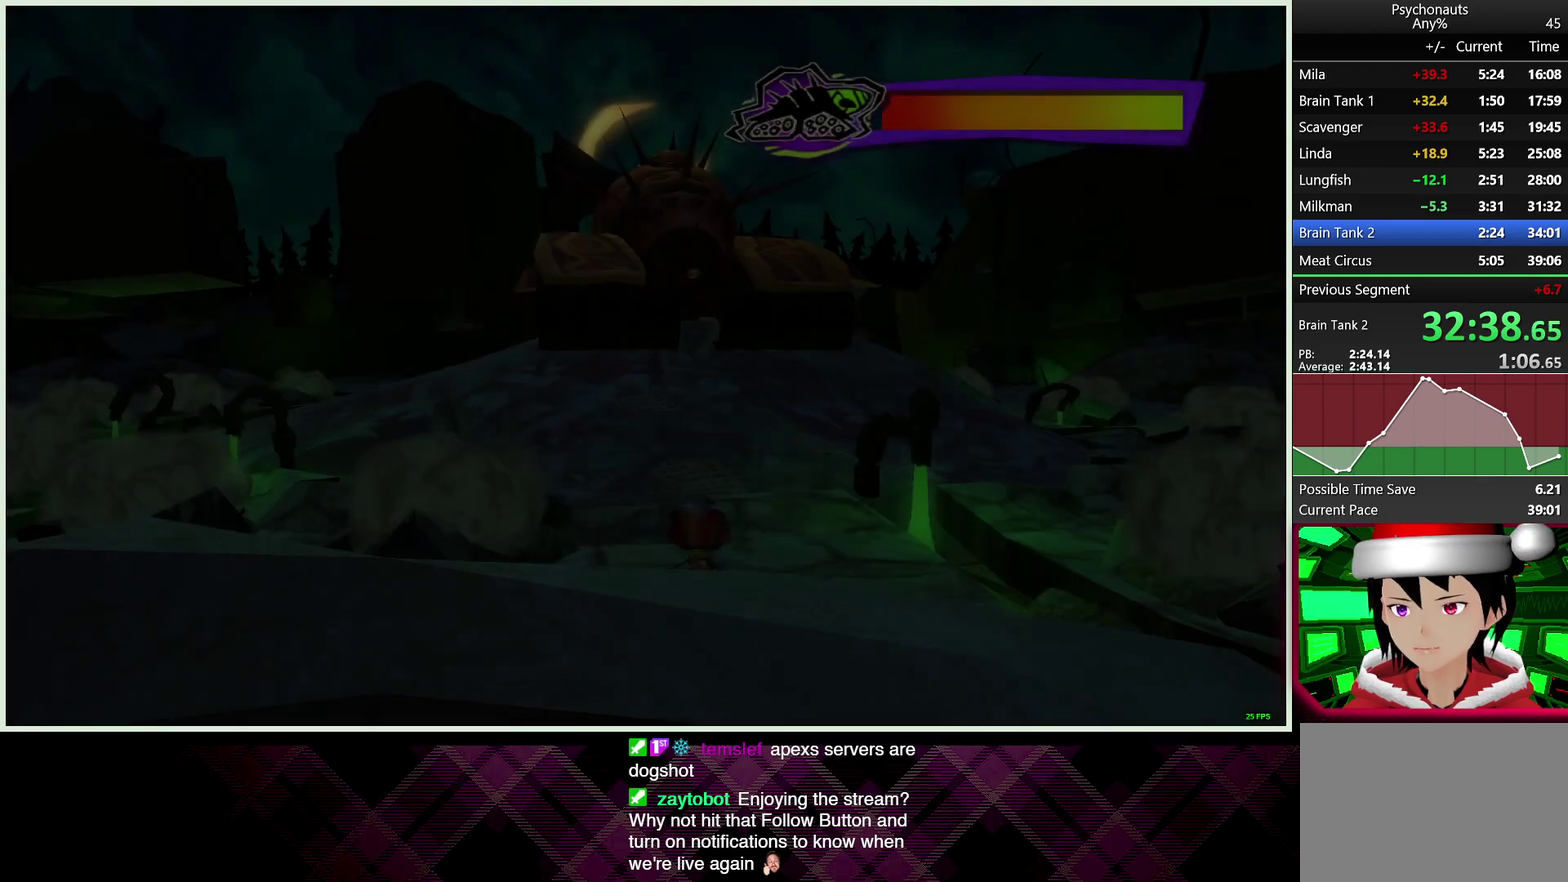
{"buttons": ["CIRCLE"], "left_stick": "center", "right_stick": "center", "events": [[17, "CIRCLE", "up"], [100, "CIRCLE", "down"], [183, "CIRCLE", "up"], [267, "CIRCLE", "down"], [350, "CIRCLE", "up"], [433, "CIRCLE", "down"]]}
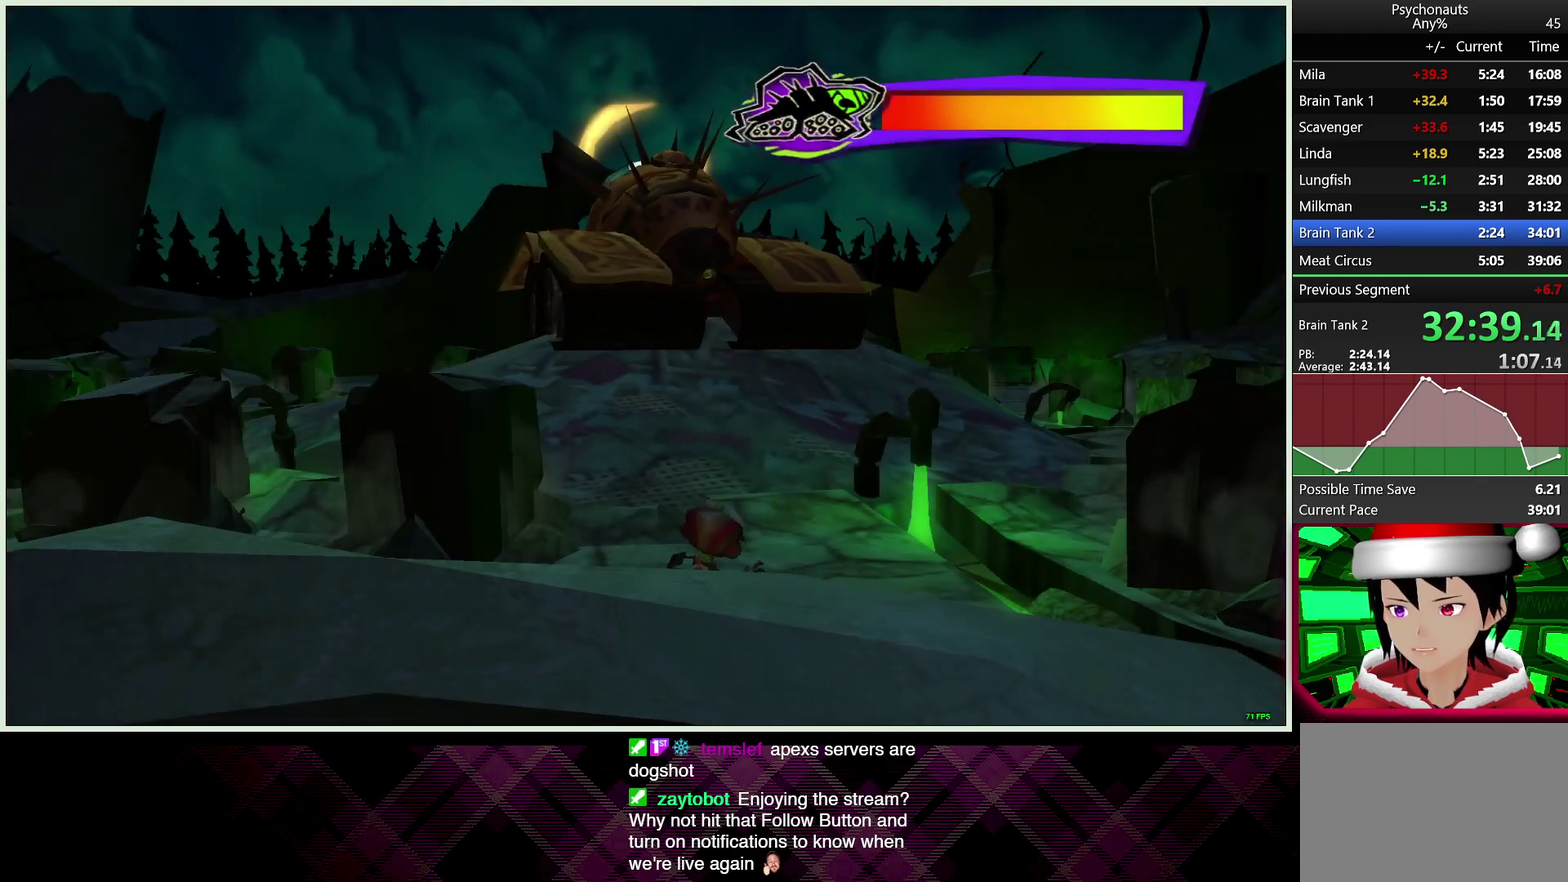
{"buttons": ["CIRCLE"], "left_stick": "center", "right_stick": "center", "events": [[33, "CIRCLE", "up"], [117, "CIRCLE", "down"], [183, "CIRCLE", "up"], [283, "CIRCLE", "down"], [367, "CIRCLE", "up"], [467, "CIRCLE", "down"]]}
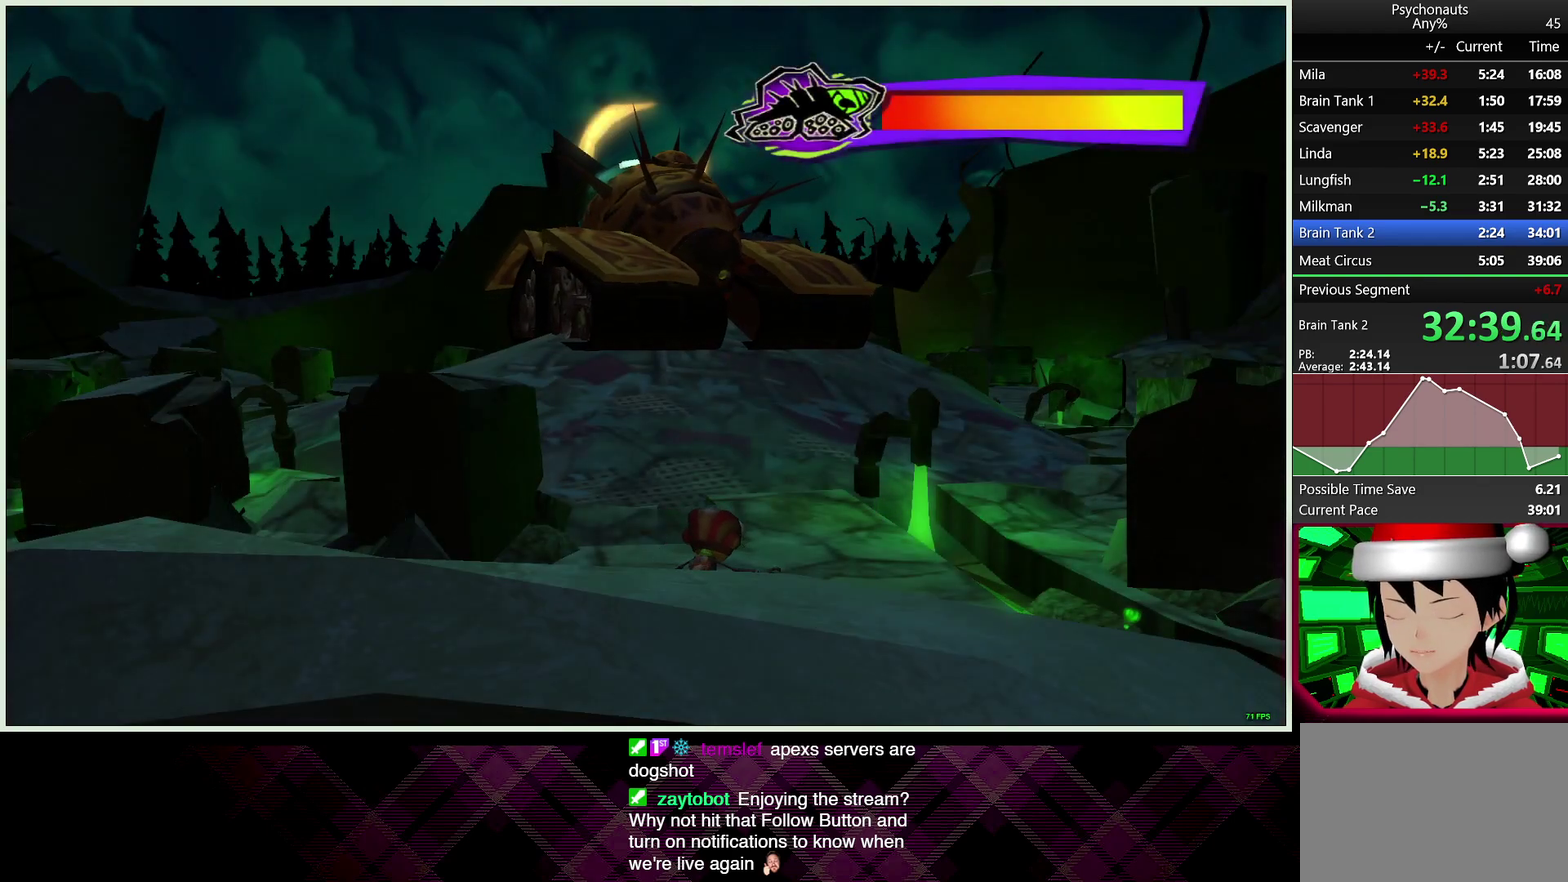
{"buttons": ["CIRCLE"], "left_stick": "center", "right_stick": "center", "events": [[50, "CIRCLE", "up"], [133, "CIRCLE", "down"], [217, "CIRCLE", "up"], [300, "CIRCLE", "down"], [400, "CIRCLE", "up"], [500, "CIRCLE", "down"]]}
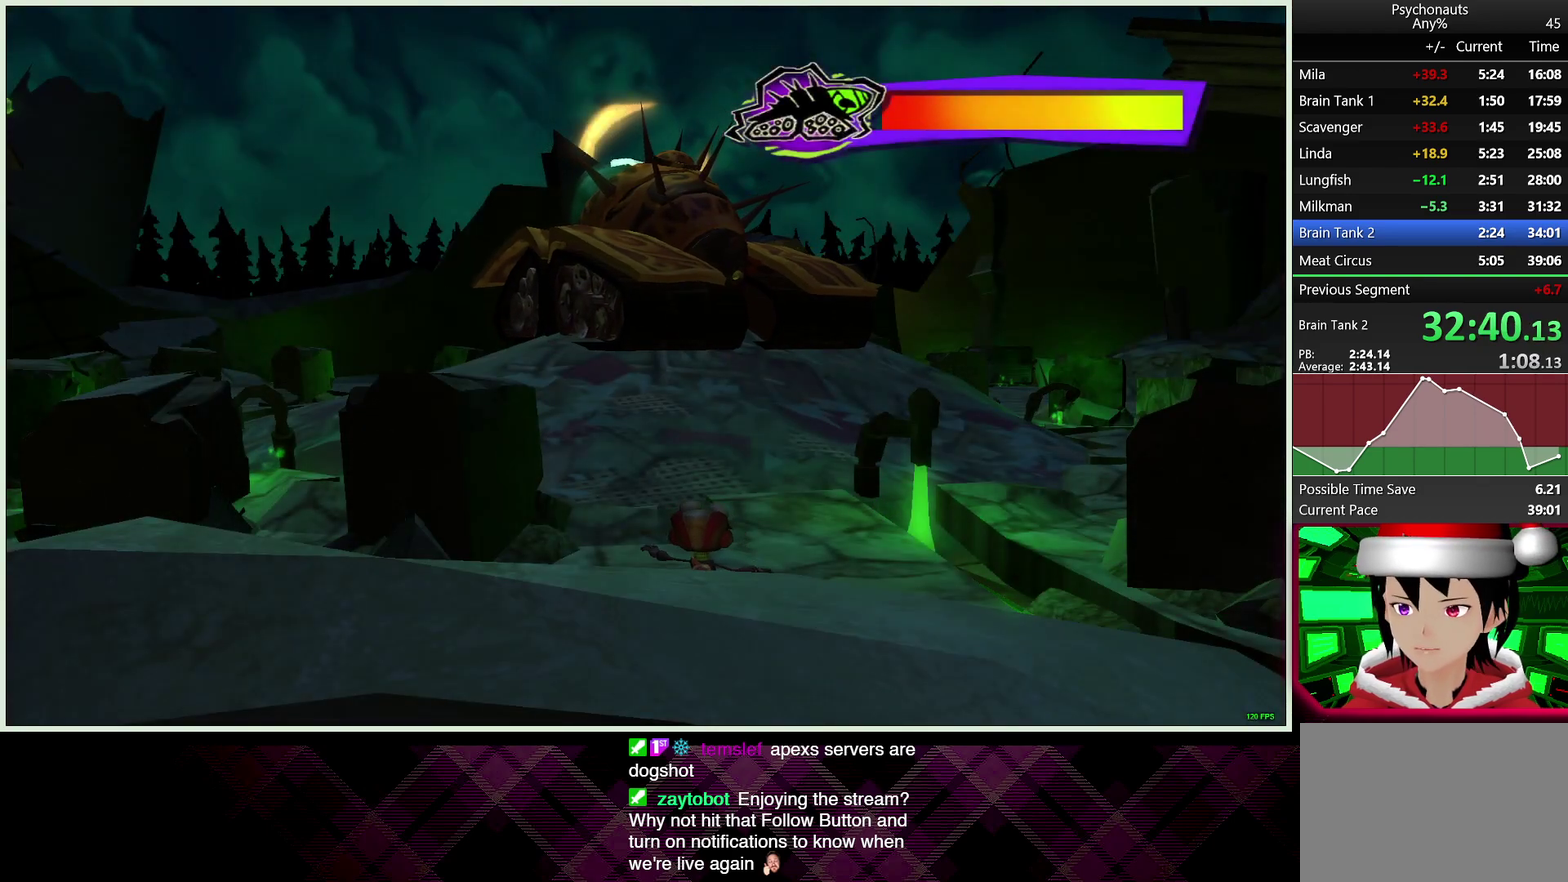
{"buttons": [], "left_stick": "center", "right_stick": "center", "events": [[83, "CIRCLE", "up"], [183, "CIRCLE", "down"], [267, "CIRCLE", "up"]]}
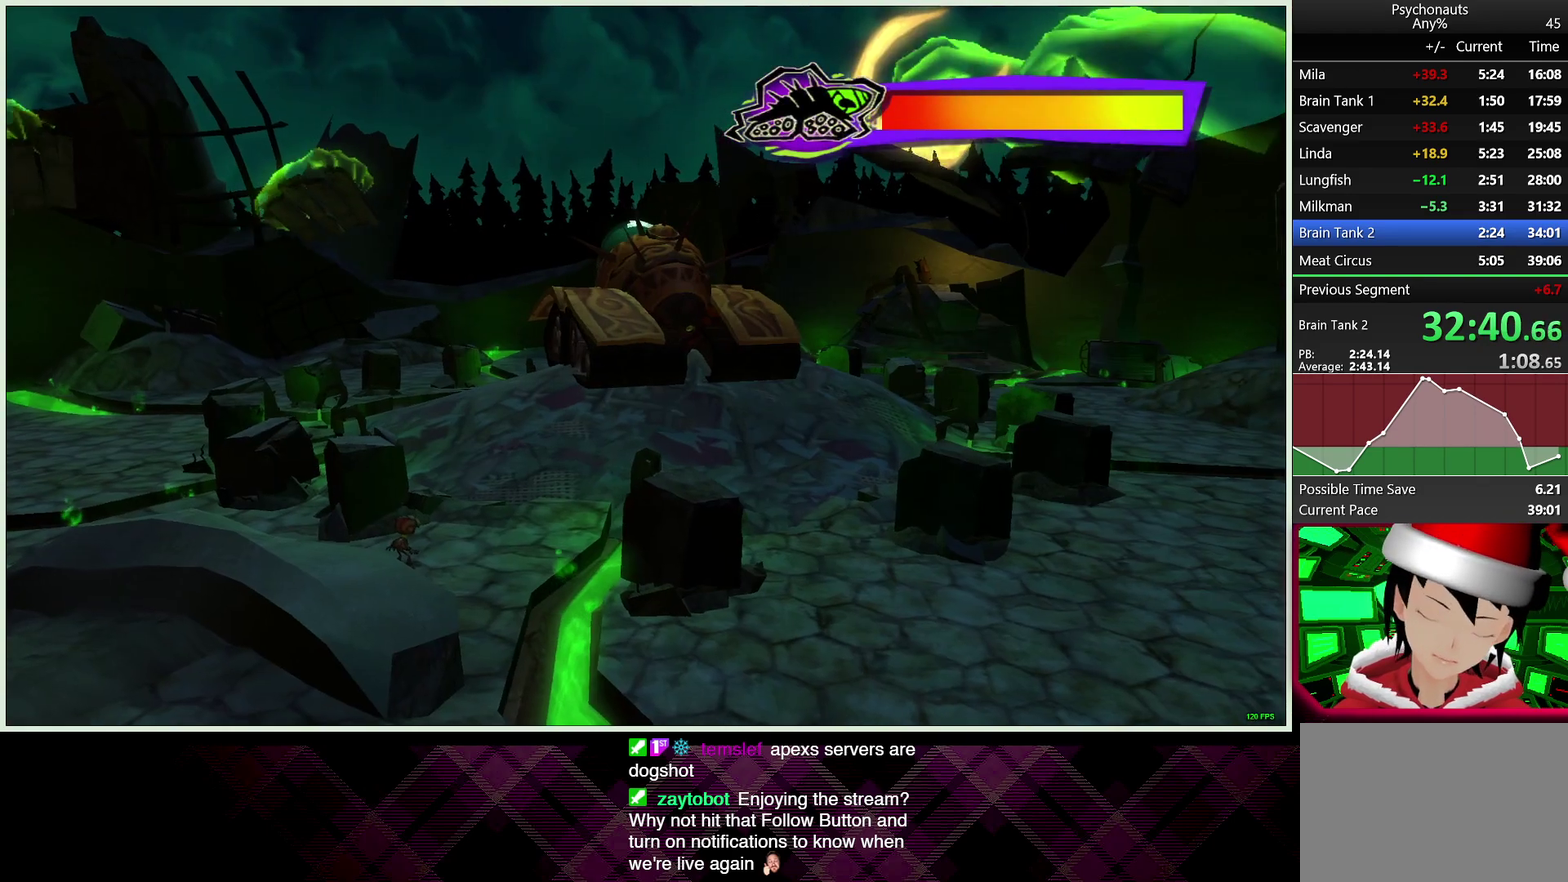
{"buttons": [], "left_stick": "center", "right_stick": "center", "events": [[83, "CIRCLE", "down"], [150, "CIRCLE", "up"], [267, "CIRCLE", "down"], [333, "CIRCLE", "up"], [417, "CIRCLE", "down"], [500, "CIRCLE", "up"]]}
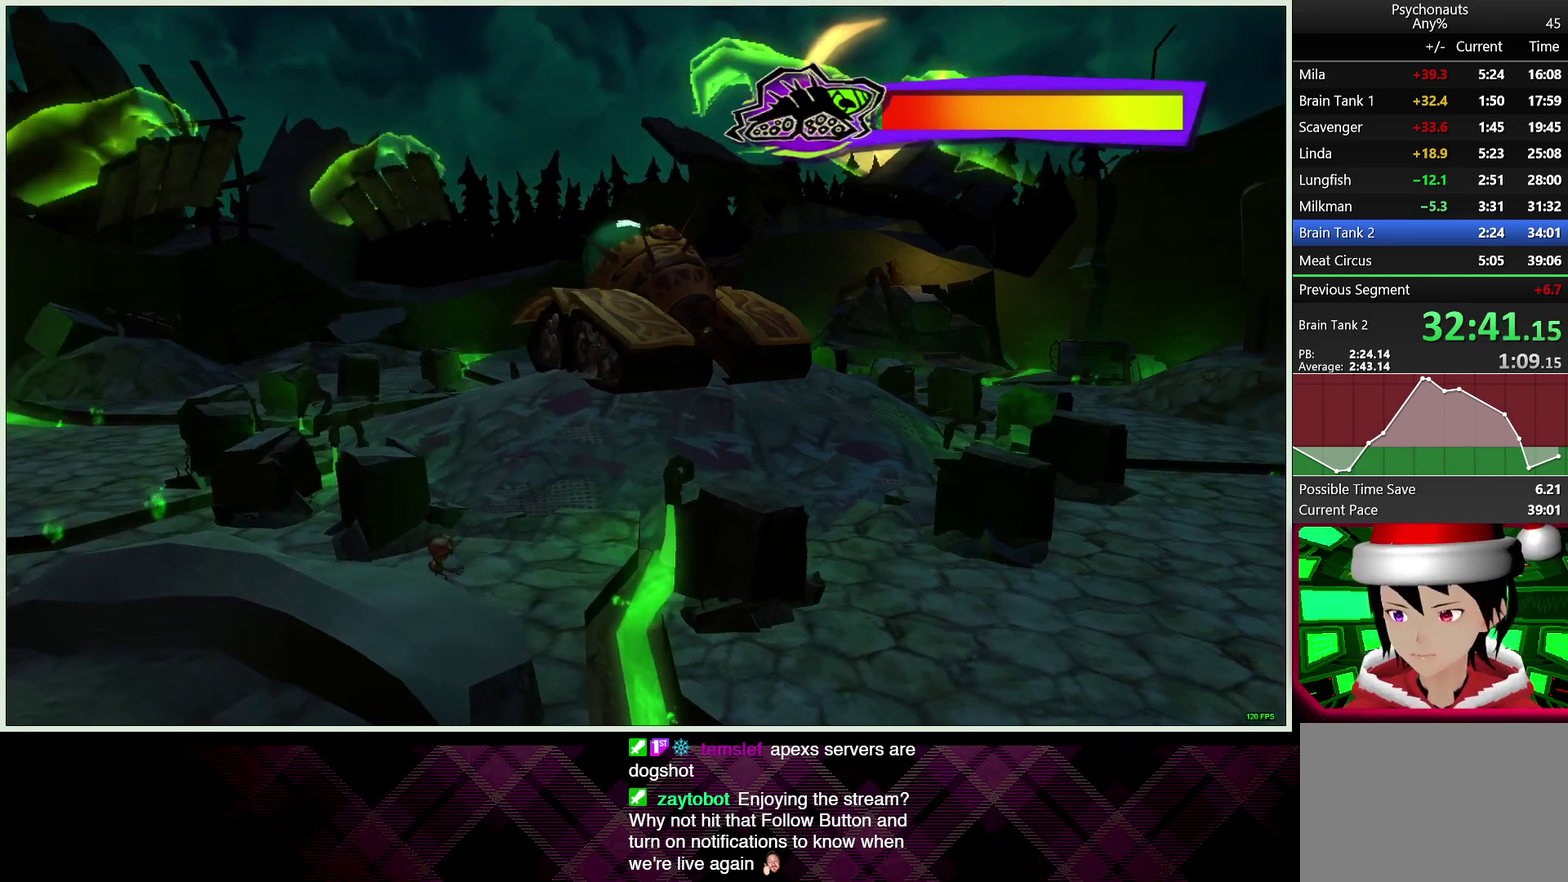
{"buttons": ["CIRCLE"], "left_stick": "center", "right_stick": "center", "events": [[83, "CIRCLE", "down"], [167, "CIRCLE", "up"], [250, "CIRCLE", "down"], [333, "CIRCLE", "up"], [433, "CIRCLE", "down"]]}
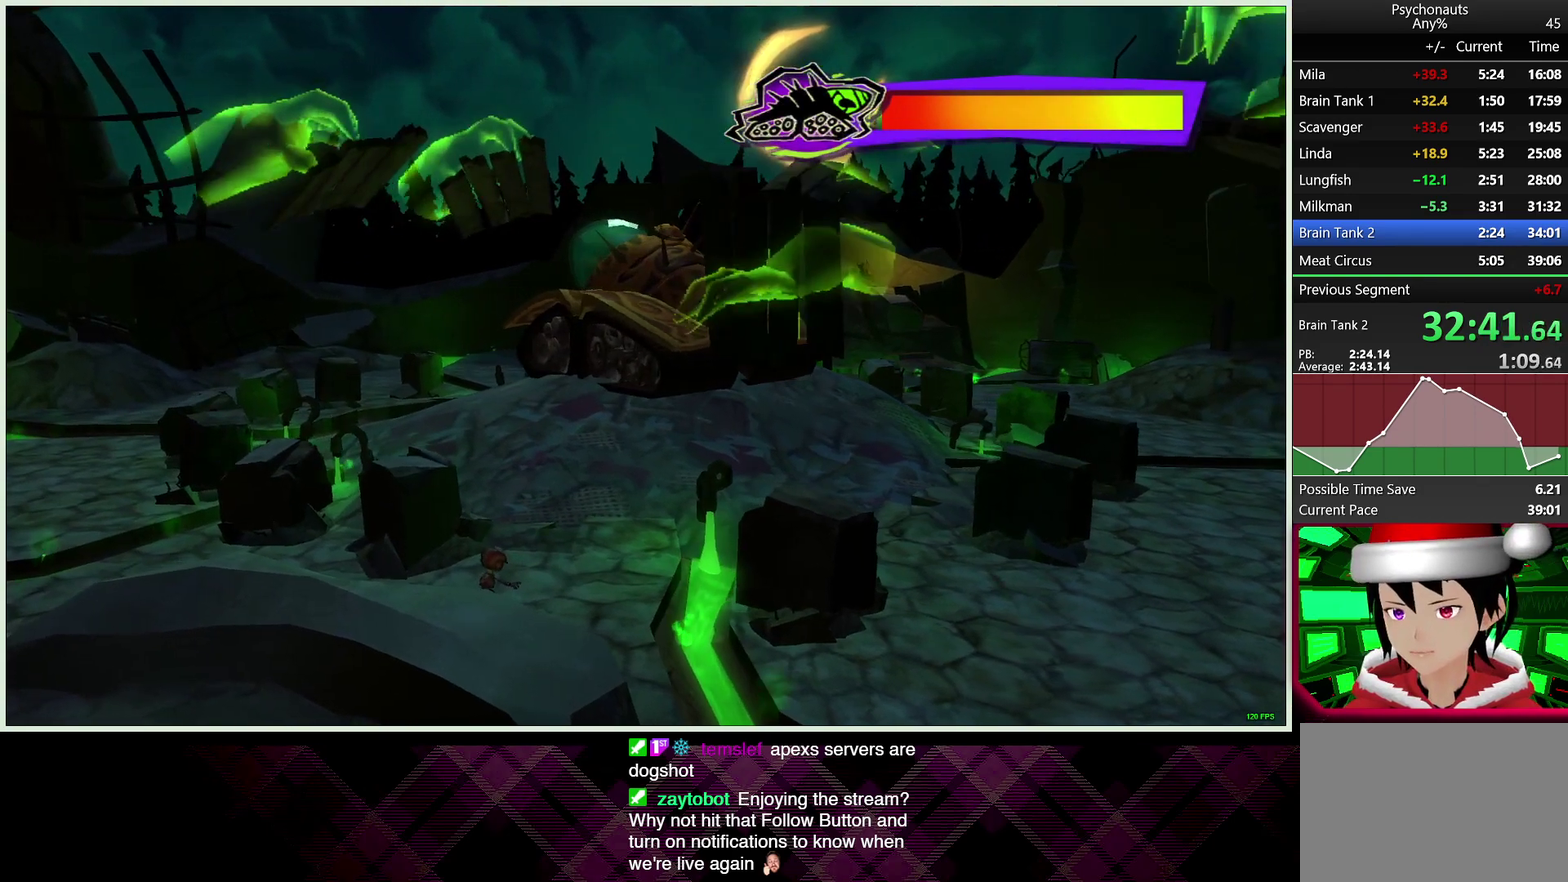
{"buttons": ["CIRCLE"], "left_stick": "center", "right_stick": "center", "events": [[17, "CIRCLE", "up"], [100, "CIRCLE", "down"], [200, "CIRCLE", "up"], [300, "CIRCLE", "down"], [367, "CIRCLE", "up"], [467, "CIRCLE", "down"]]}
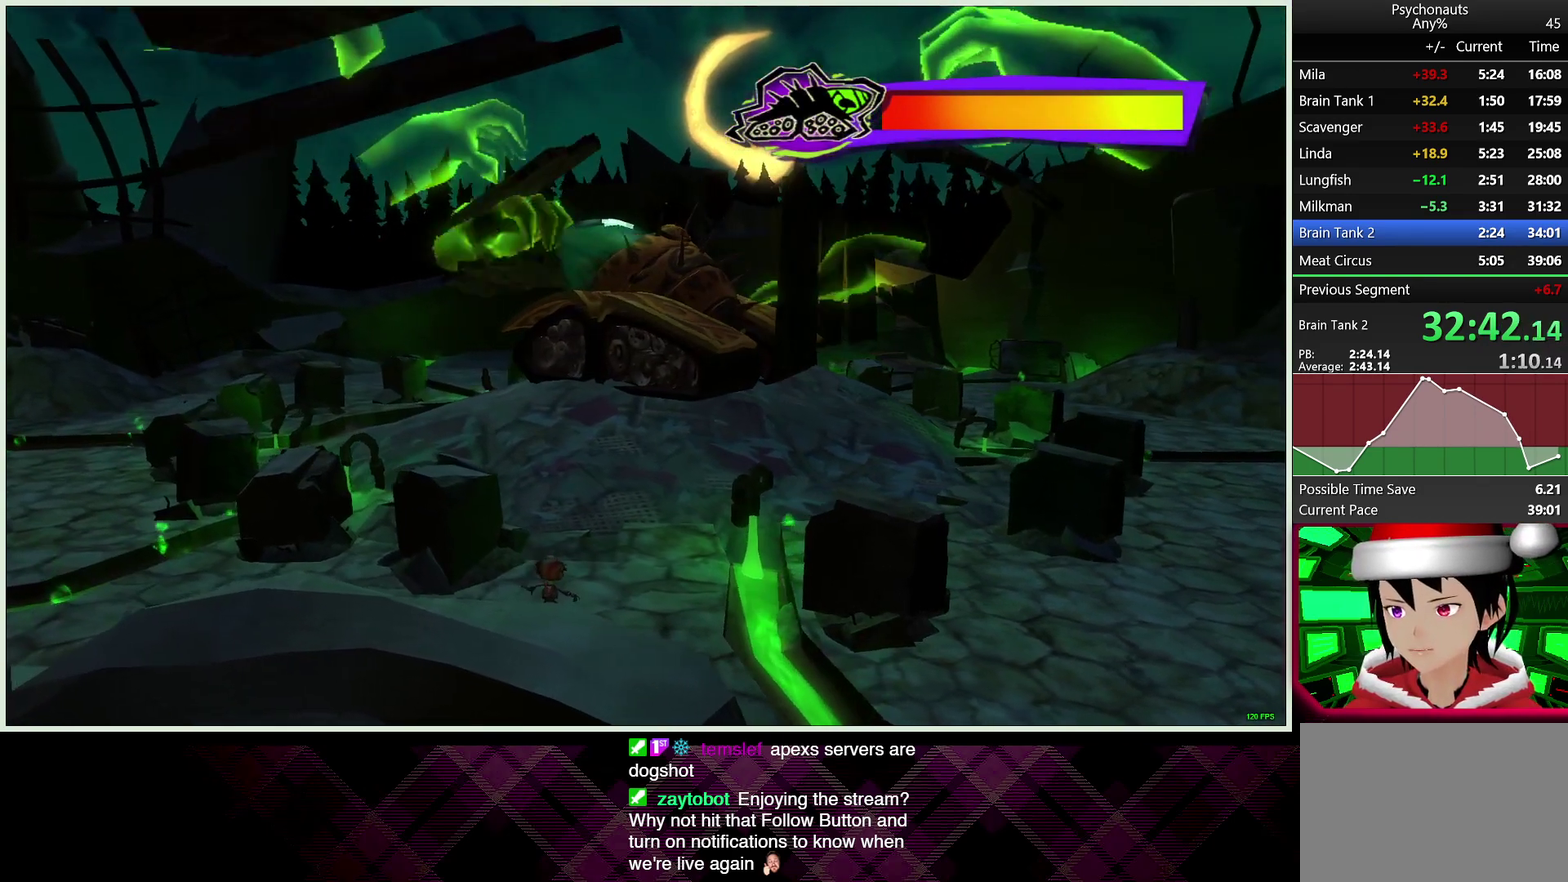
{"buttons": [], "left_stick": "center", "right_stick": "center", "events": [[50, "CIRCLE", "up"], [133, "CIRCLE", "down"], [217, "CIRCLE", "up"], [333, "CIRCLE", "down"], [417, "CIRCLE", "up"]]}
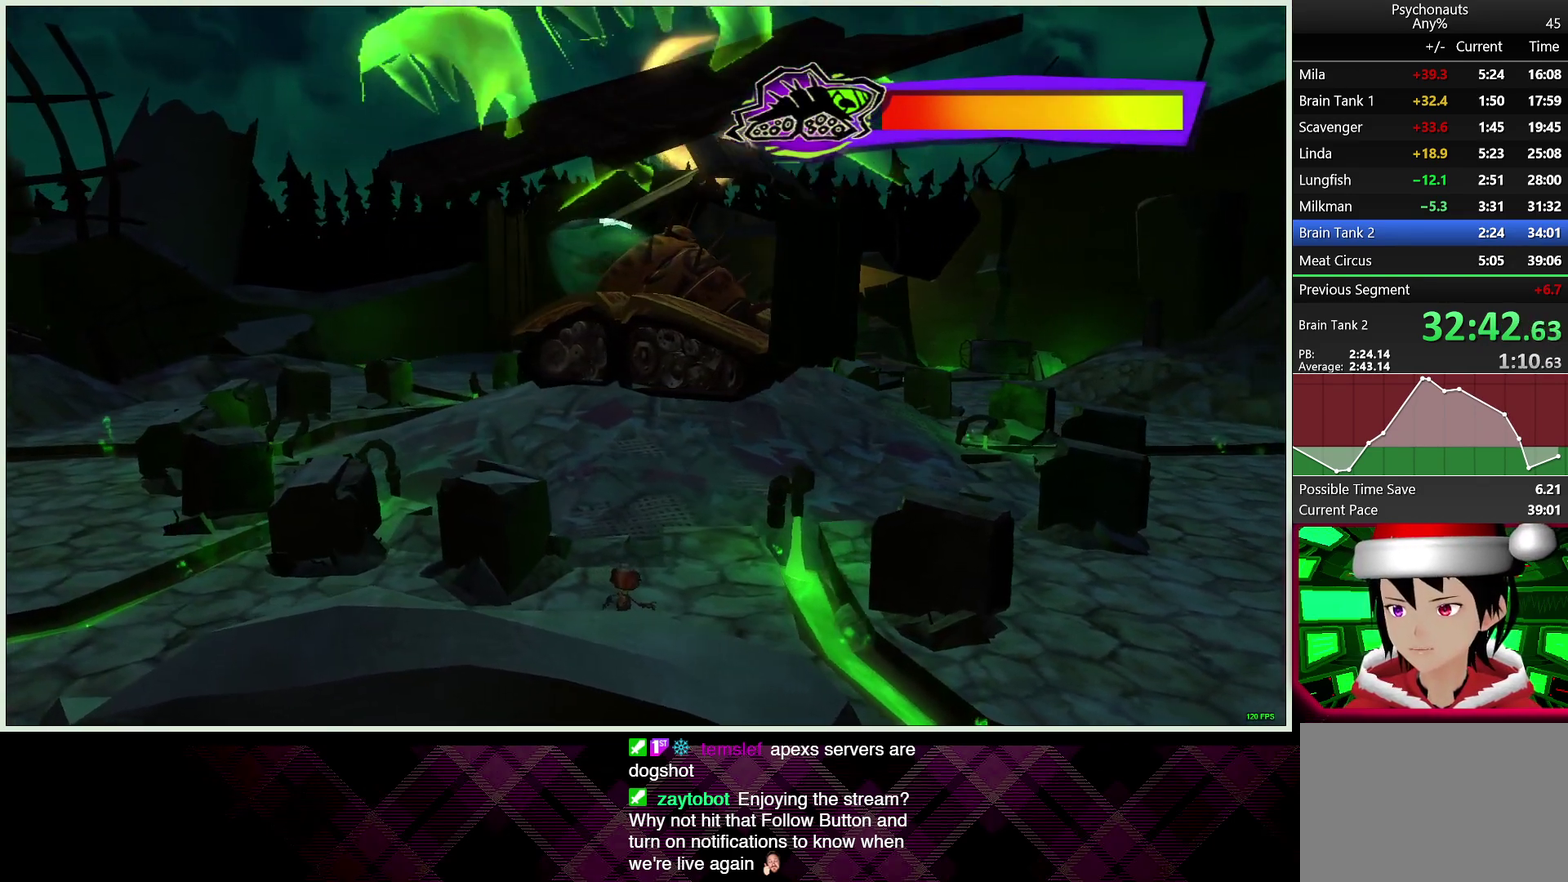
{"buttons": [], "left_stick": "center", "right_stick": "center", "events": [[17, "CIRCLE", "down"], [100, "CIRCLE", "up"], [200, "CIRCLE", "down"], [267, "CIRCLE", "up"], [383, "CIRCLE", "down"], [467, "CIRCLE", "up"]]}
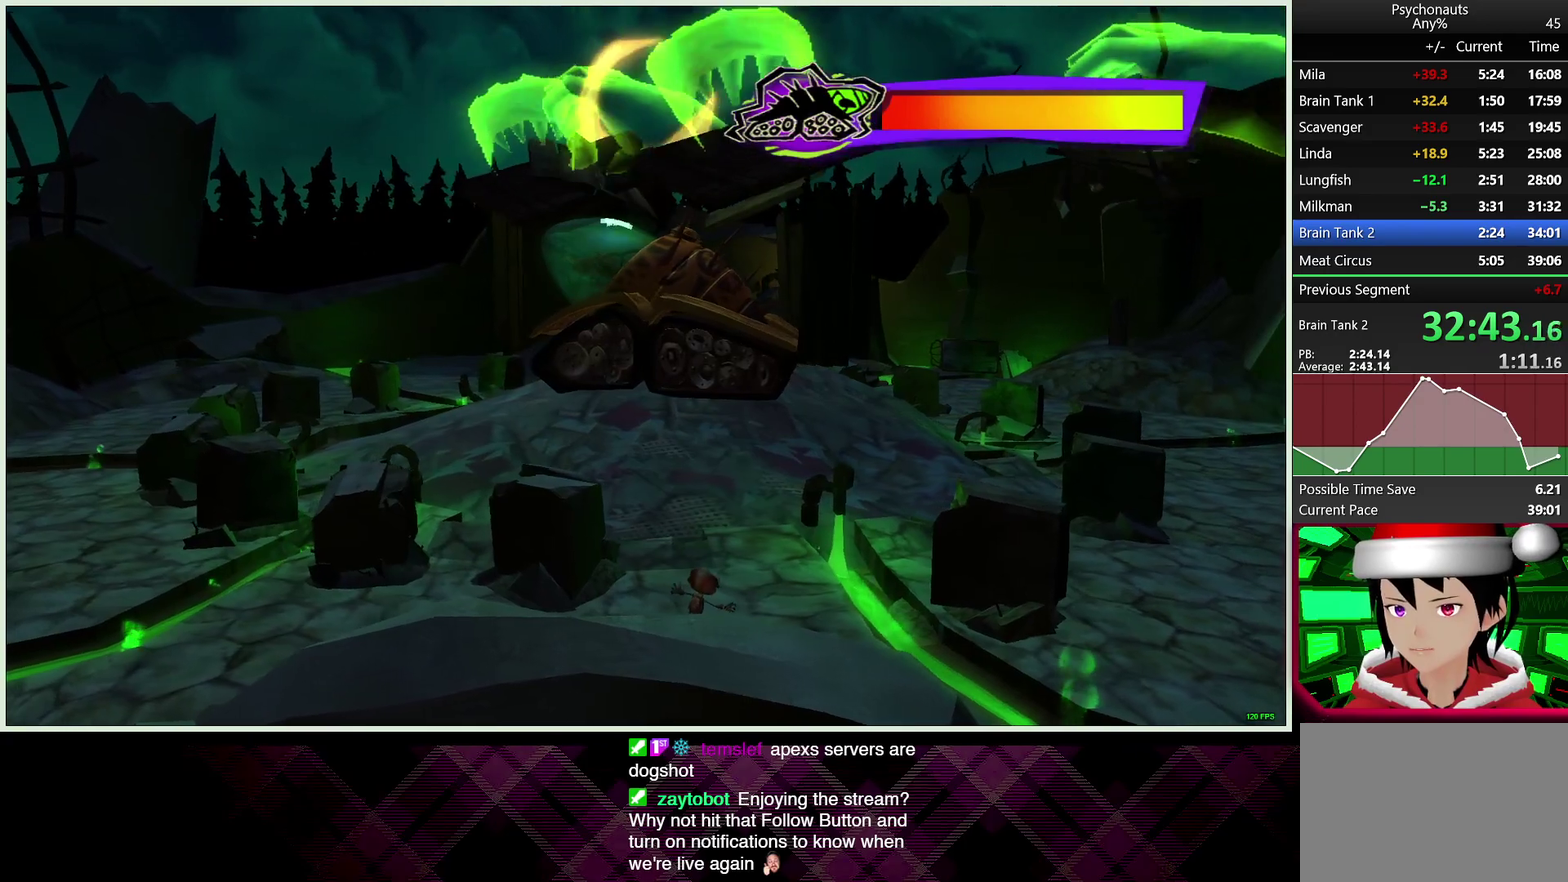
{"buttons": ["CIRCLE"], "left_stick": "center", "right_stick": "center", "events": [[67, "CIRCLE", "down"], [150, "CIRCLE", "up"], [250, "CIRCLE", "down"], [333, "CIRCLE", "up"], [433, "CIRCLE", "down"]]}
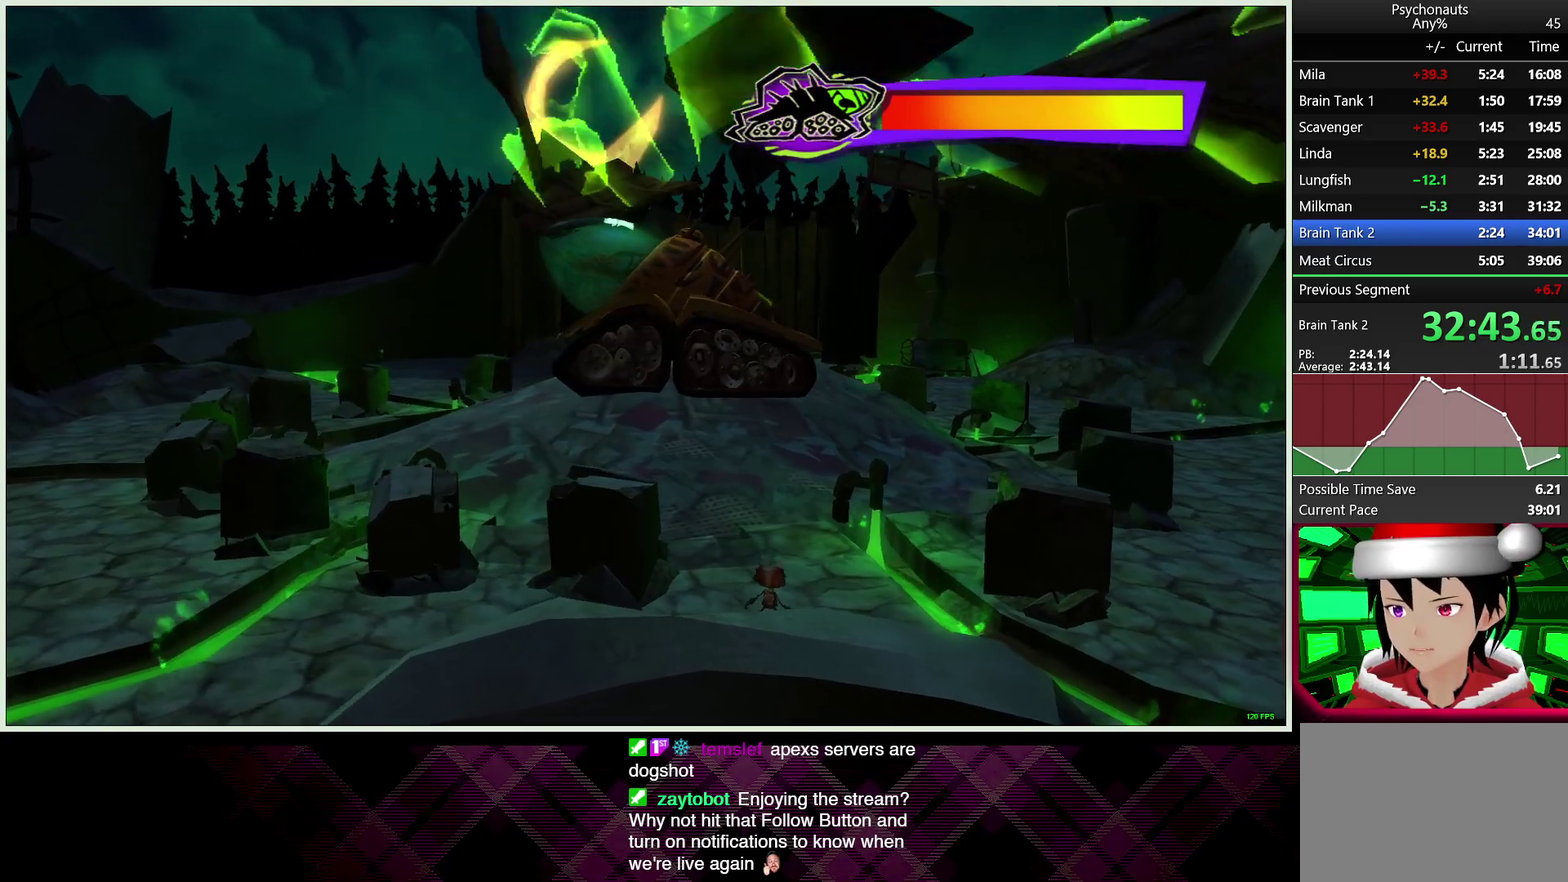
{"buttons": ["CIRCLE"], "left_stick": "center", "right_stick": "center", "events": [[33, "CIRCLE", "up"], [133, "CIRCLE", "down"], [183, "CIRCLE", "up"], [317, "CIRCLE", "down"], [383, "CIRCLE", "up"], [500, "CIRCLE", "down"]]}
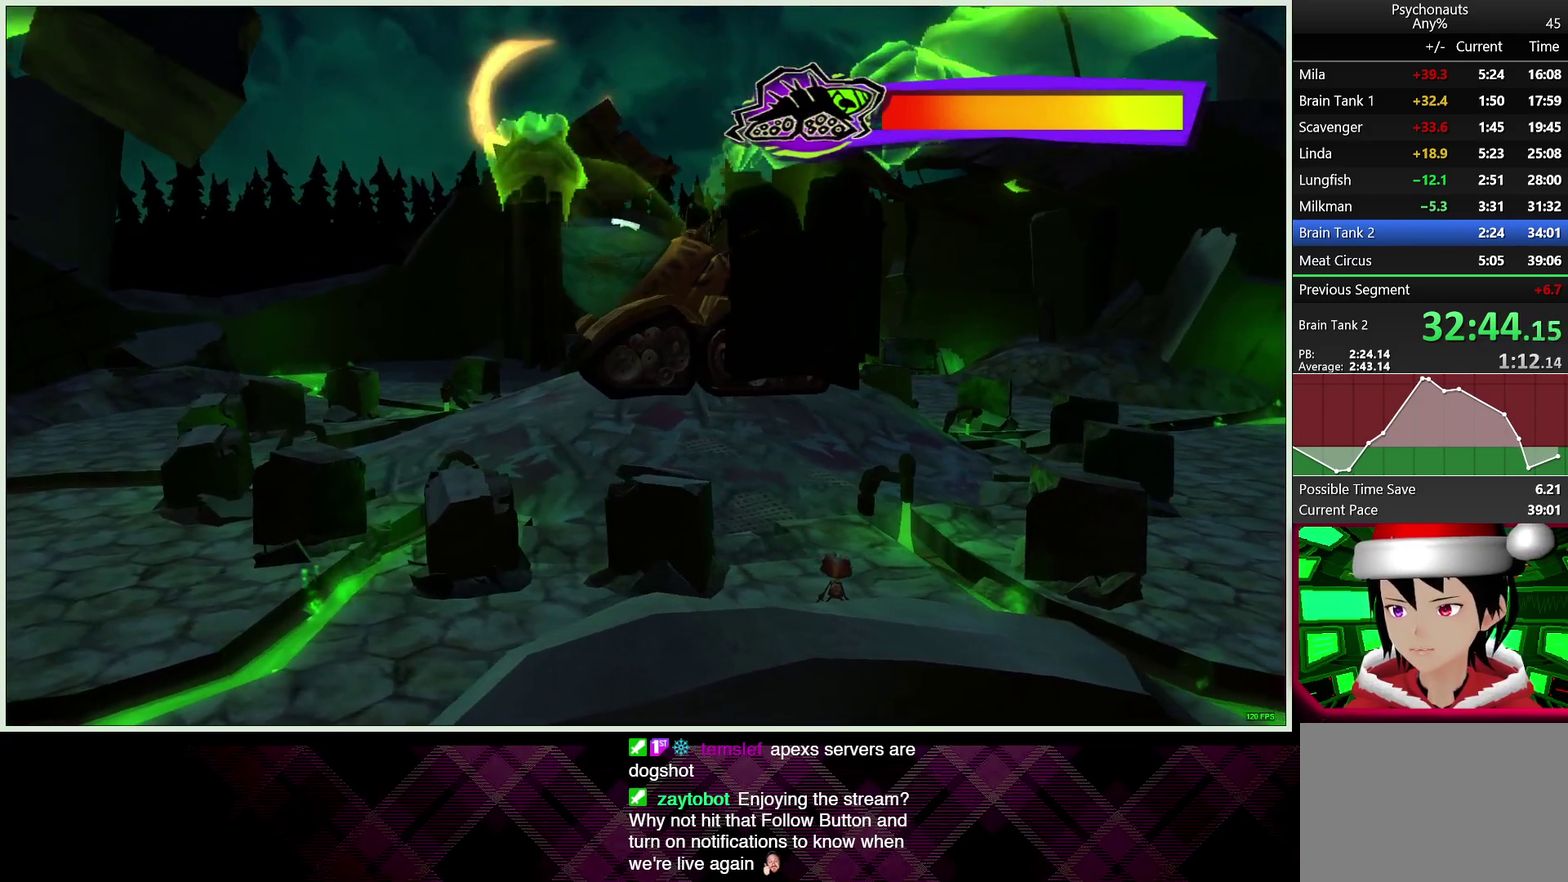
{"buttons": [], "left_stick": "center", "right_stick": "center", "events": [[67, "CIRCLE", "up"], [183, "CIRCLE", "down"], [233, "CIRCLE", "up"], [350, "CIRCLE", "down"], [417, "CIRCLE", "up"]]}
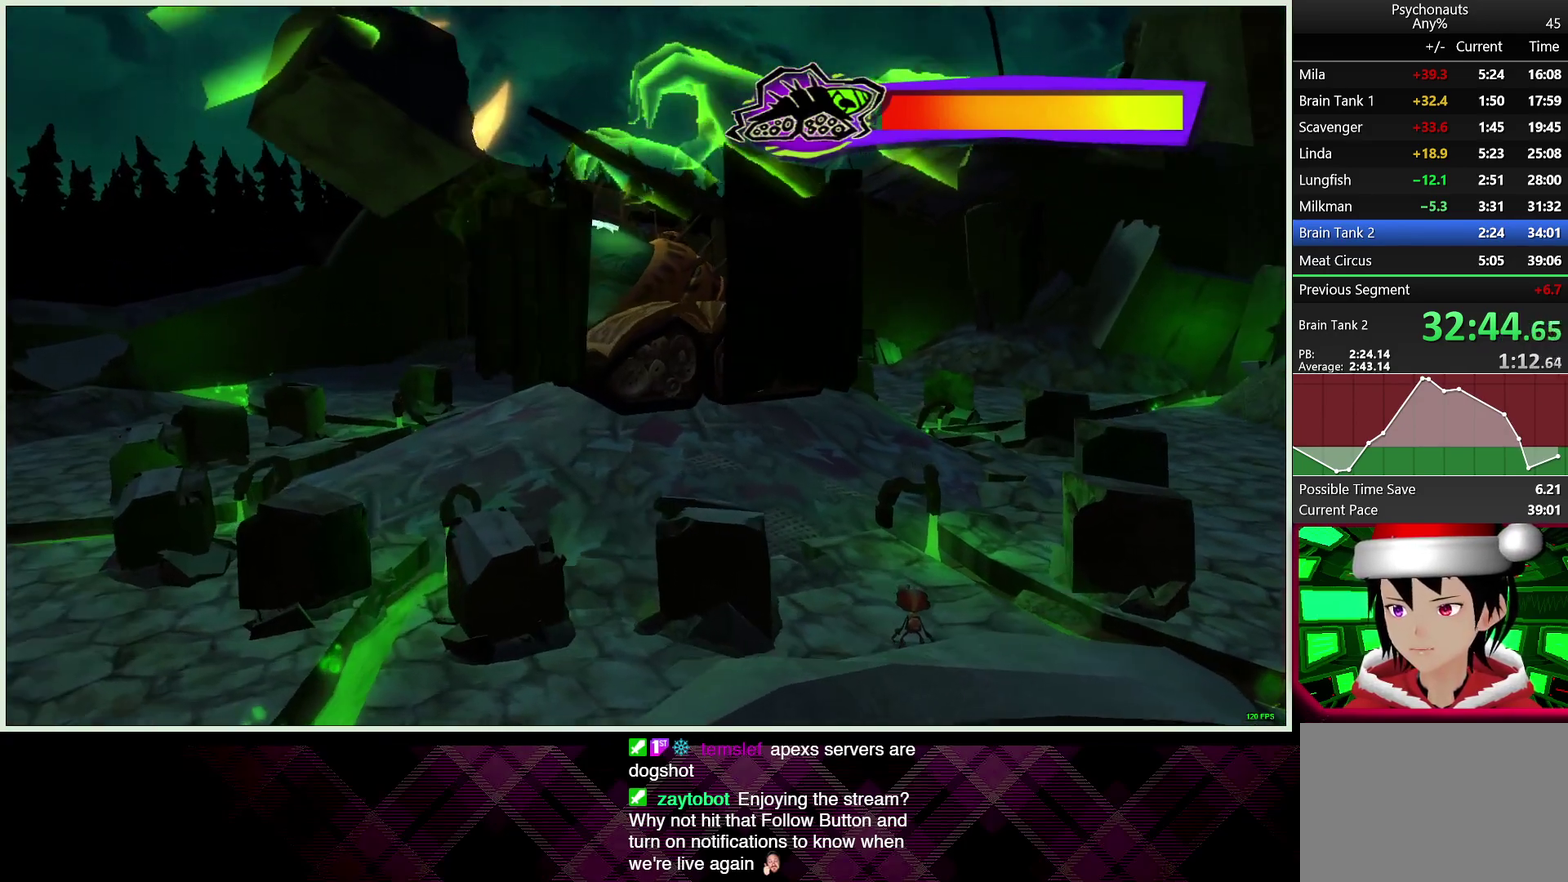
{"buttons": [], "left_stick": "center", "right_stick": "center", "events": [[33, "CIRCLE", "down"], [117, "CIRCLE", "up"], [217, "CIRCLE", "down"], [300, "CIRCLE", "up"], [400, "CIRCLE", "down"], [500, "CIRCLE", "up"]]}
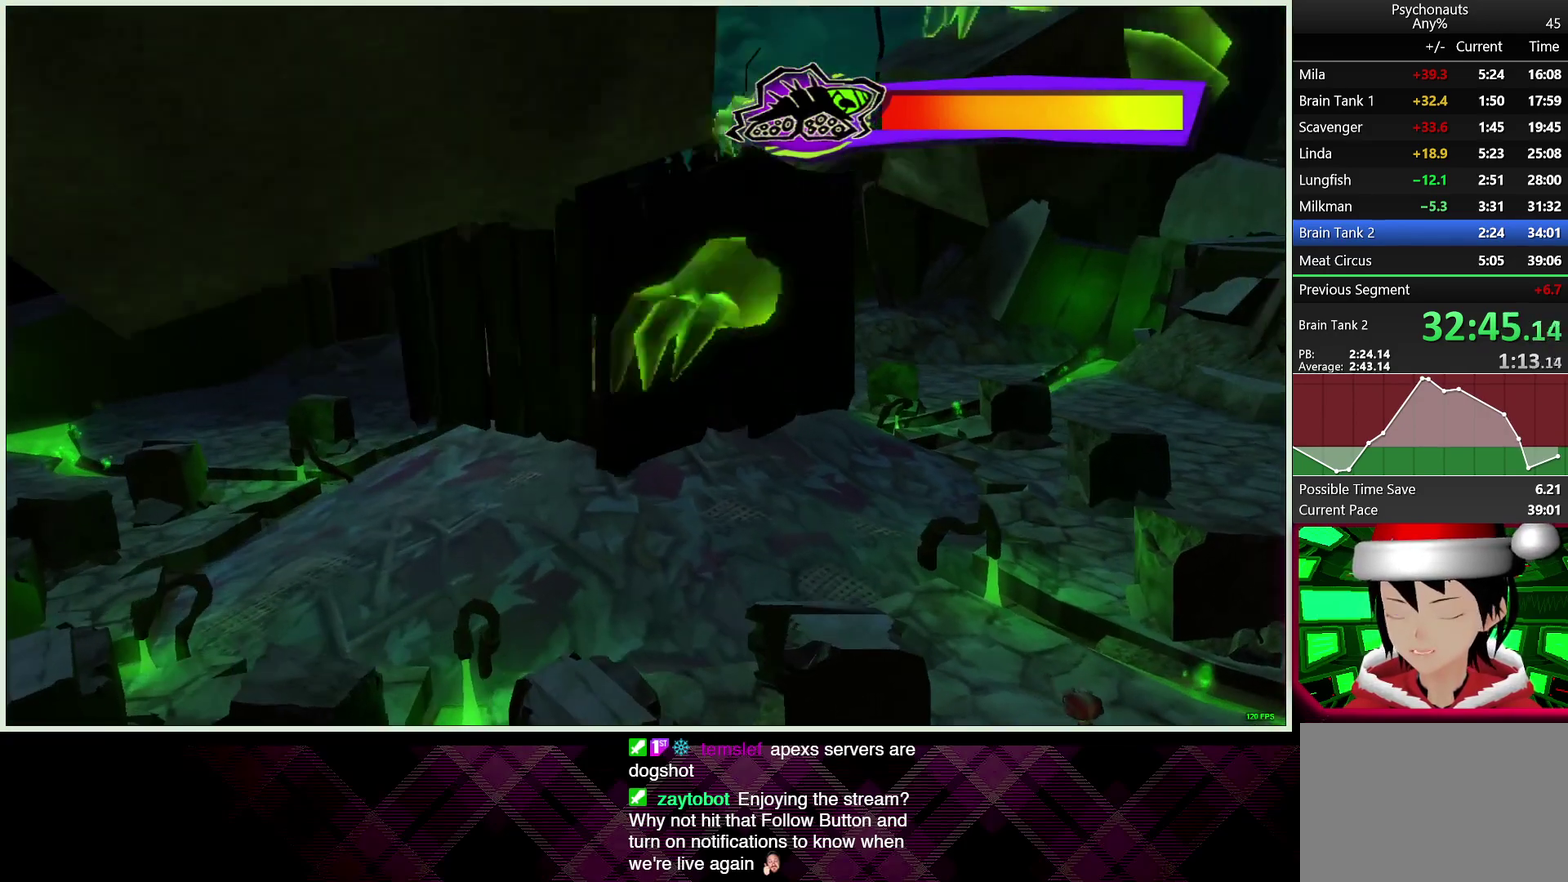
{"buttons": ["CIRCLE"], "left_stick": "center", "right_stick": "center", "events": [[100, "CIRCLE", "down"], [217, "CIRCLE", "up"], [300, "CIRCLE", "down"], [400, "CIRCLE", "up"], [500, "CIRCLE", "down"]]}
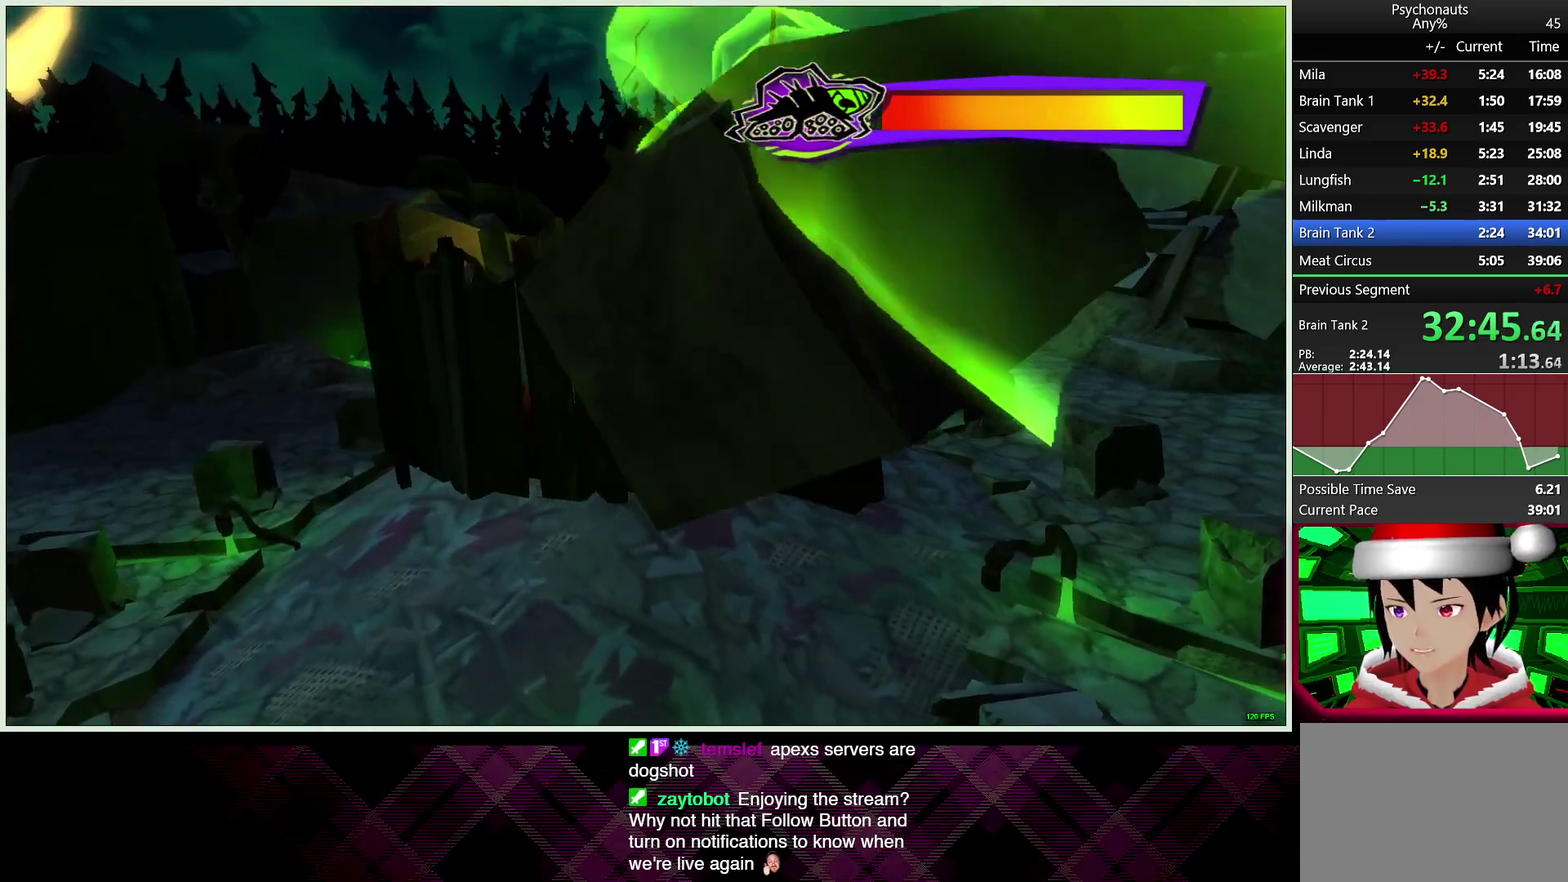
{"buttons": [], "left_stick": "center", "right_stick": "center", "events": [[100, "CIRCLE", "up"], [183, "CIRCLE", "down"], [283, "CIRCLE", "up"], [383, "CIRCLE", "down"], [483, "CIRCLE", "up"]]}
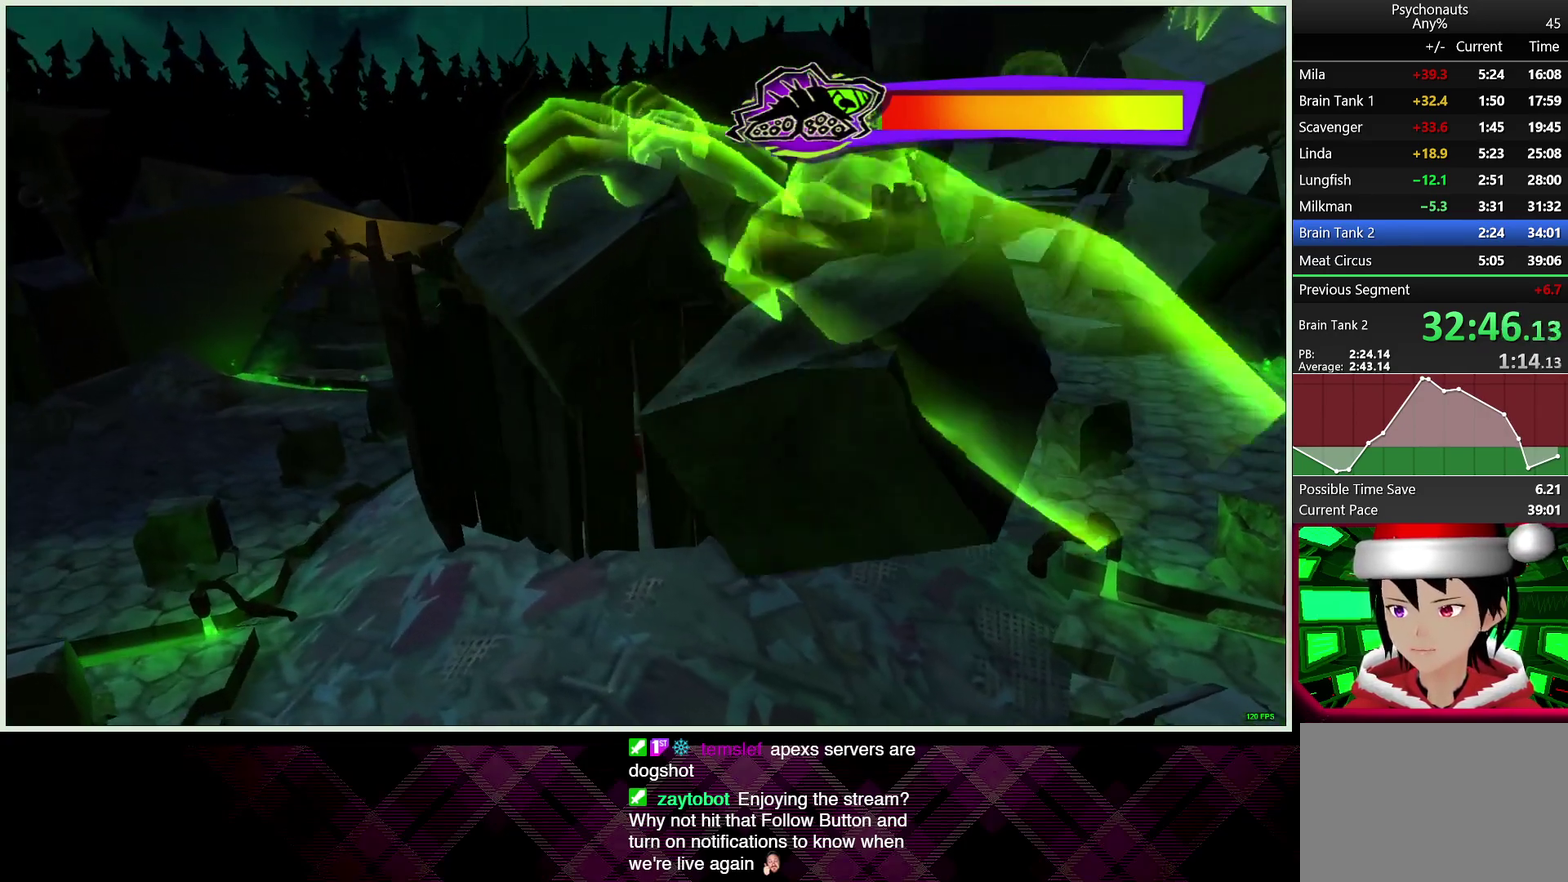
{"buttons": ["CIRCLE"], "left_stick": "center", "right_stick": "center", "events": [[100, "CIRCLE", "down"], [183, "CIRCLE", "up"], [300, "CIRCLE", "down"], [367, "CIRCLE", "up"], [483, "CIRCLE", "down"]]}
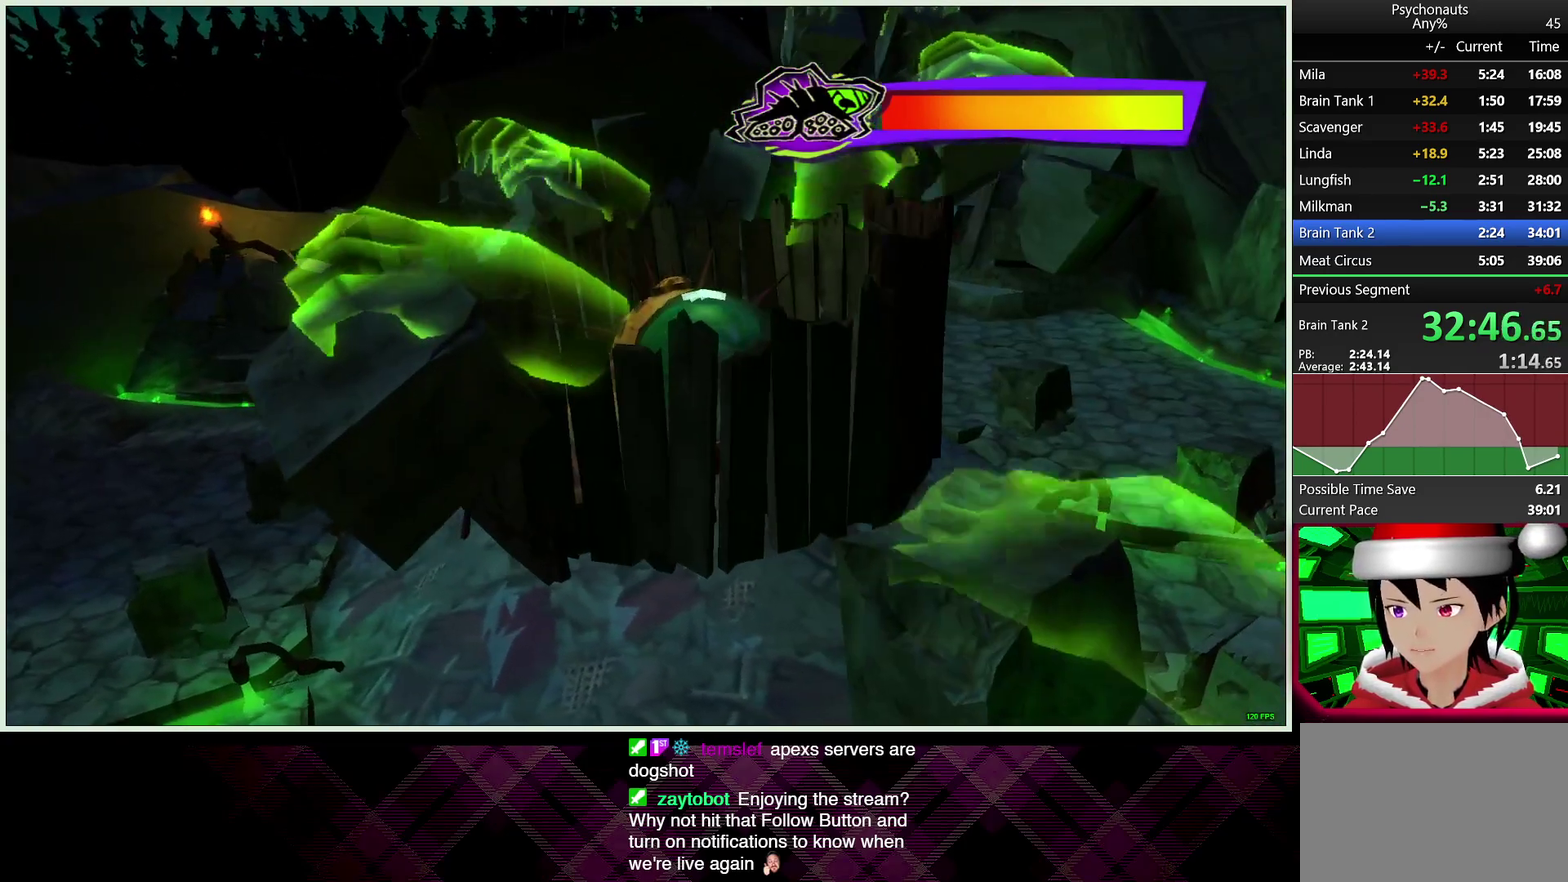
{"buttons": [], "left_stick": "center", "right_stick": "center", "events": [[83, "CIRCLE", "up"], [183, "CIRCLE", "down"], [267, "CIRCLE", "up"], [367, "CIRCLE", "down"], [467, "CIRCLE", "up"]]}
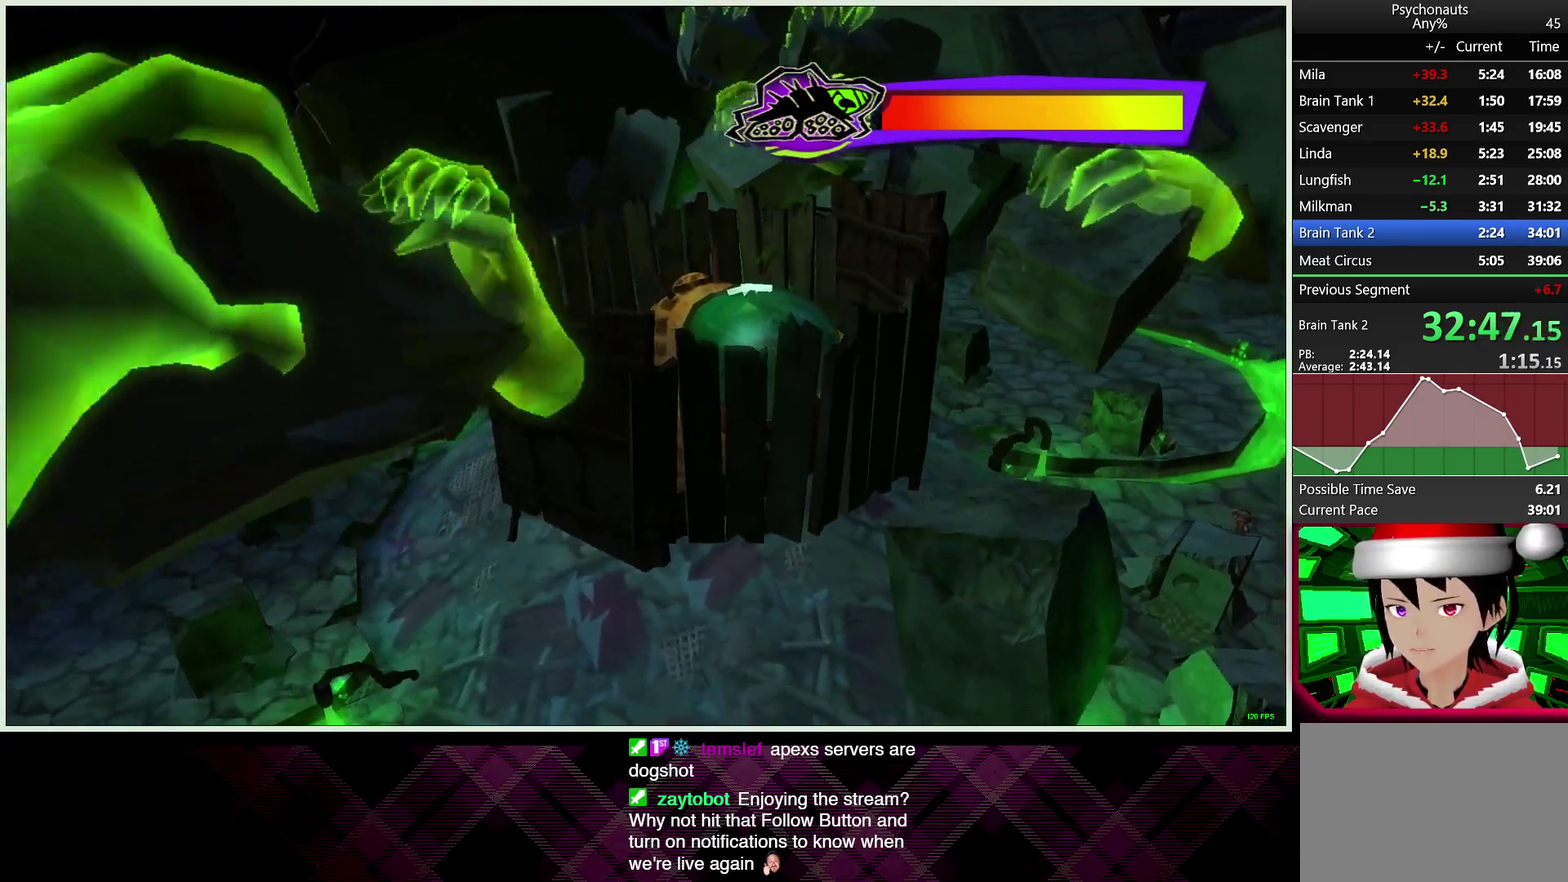
{"buttons": [], "left_stick": "center", "right_stick": "center", "events": [[50, "CIRCLE", "down"], [150, "CIRCLE", "up"], [233, "CIRCLE", "down"], [333, "CIRCLE", "up"], [433, "CIRCLE", "down"], [500, "CIRCLE", "up"]]}
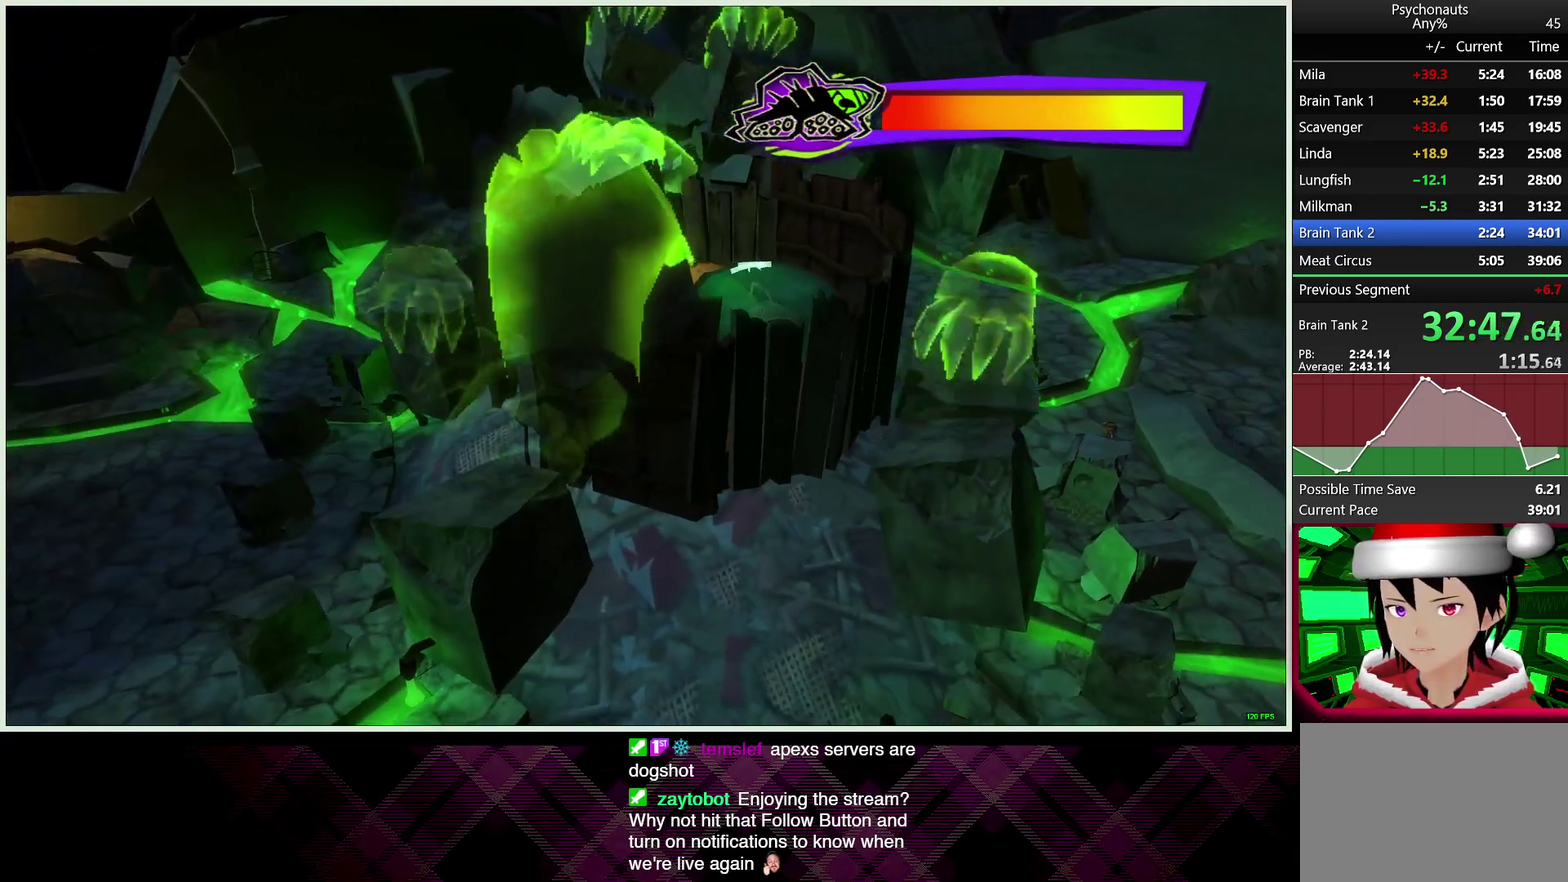
{"buttons": ["CIRCLE"], "left_stick": "center", "right_stick": "center", "events": [[100, "CIRCLE", "down"], [183, "CIRCLE", "up"], [283, "CIRCLE", "down"], [350, "CIRCLE", "up"], [450, "CIRCLE", "down"]]}
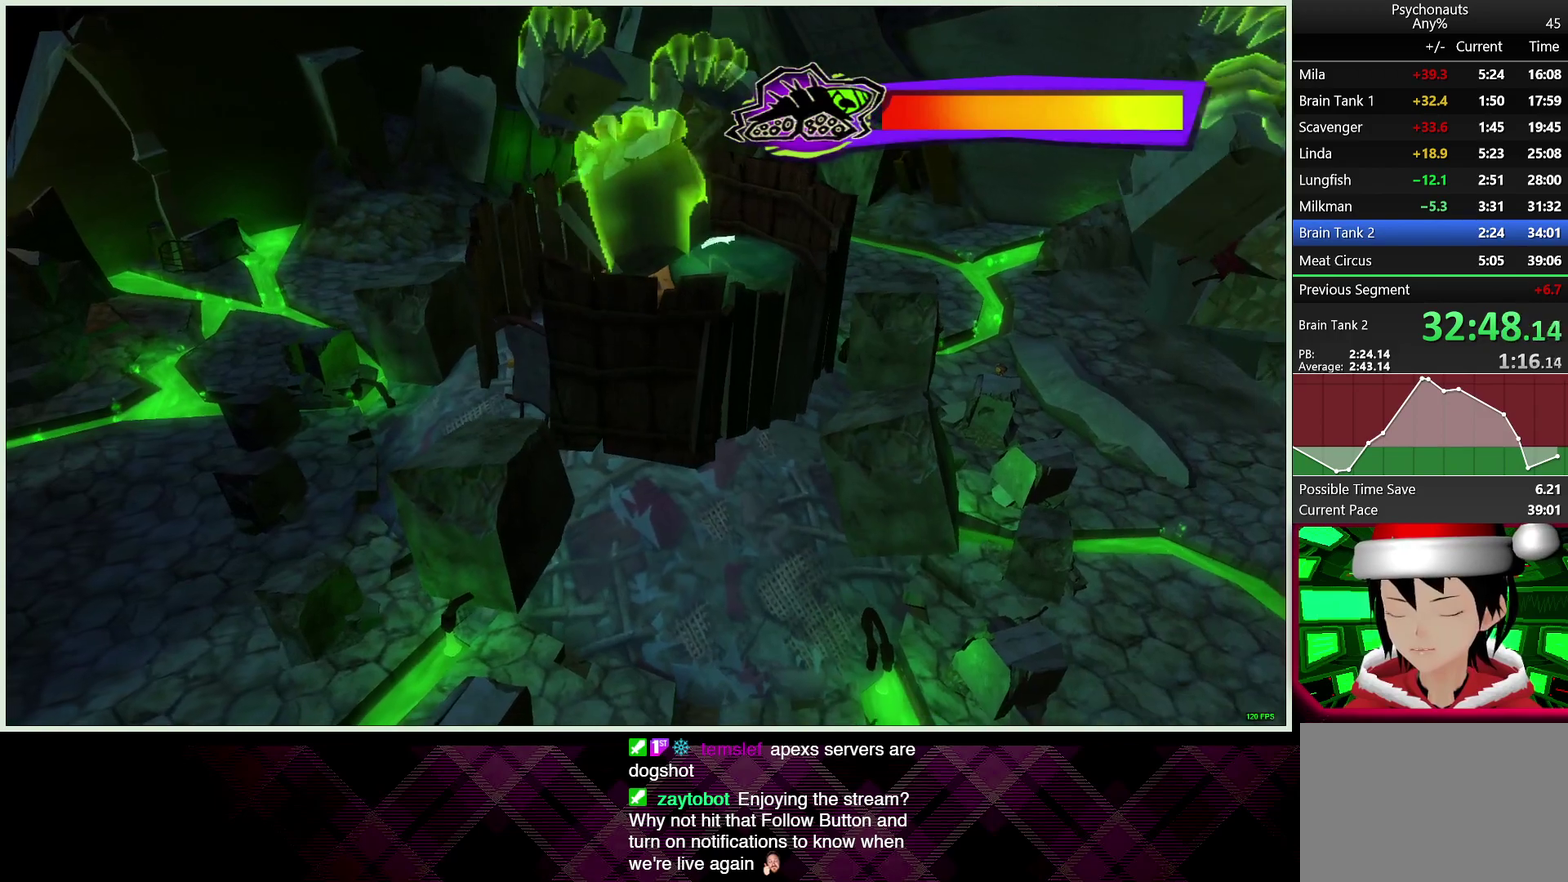
{"buttons": ["CIRCLE"], "left_stick": "center", "right_stick": "center", "events": [[33, "CIRCLE", "up"], [133, "CIRCLE", "down"], [200, "CIRCLE", "up"], [300, "CIRCLE", "down"], [383, "CIRCLE", "up"], [483, "CIRCLE", "down"]]}
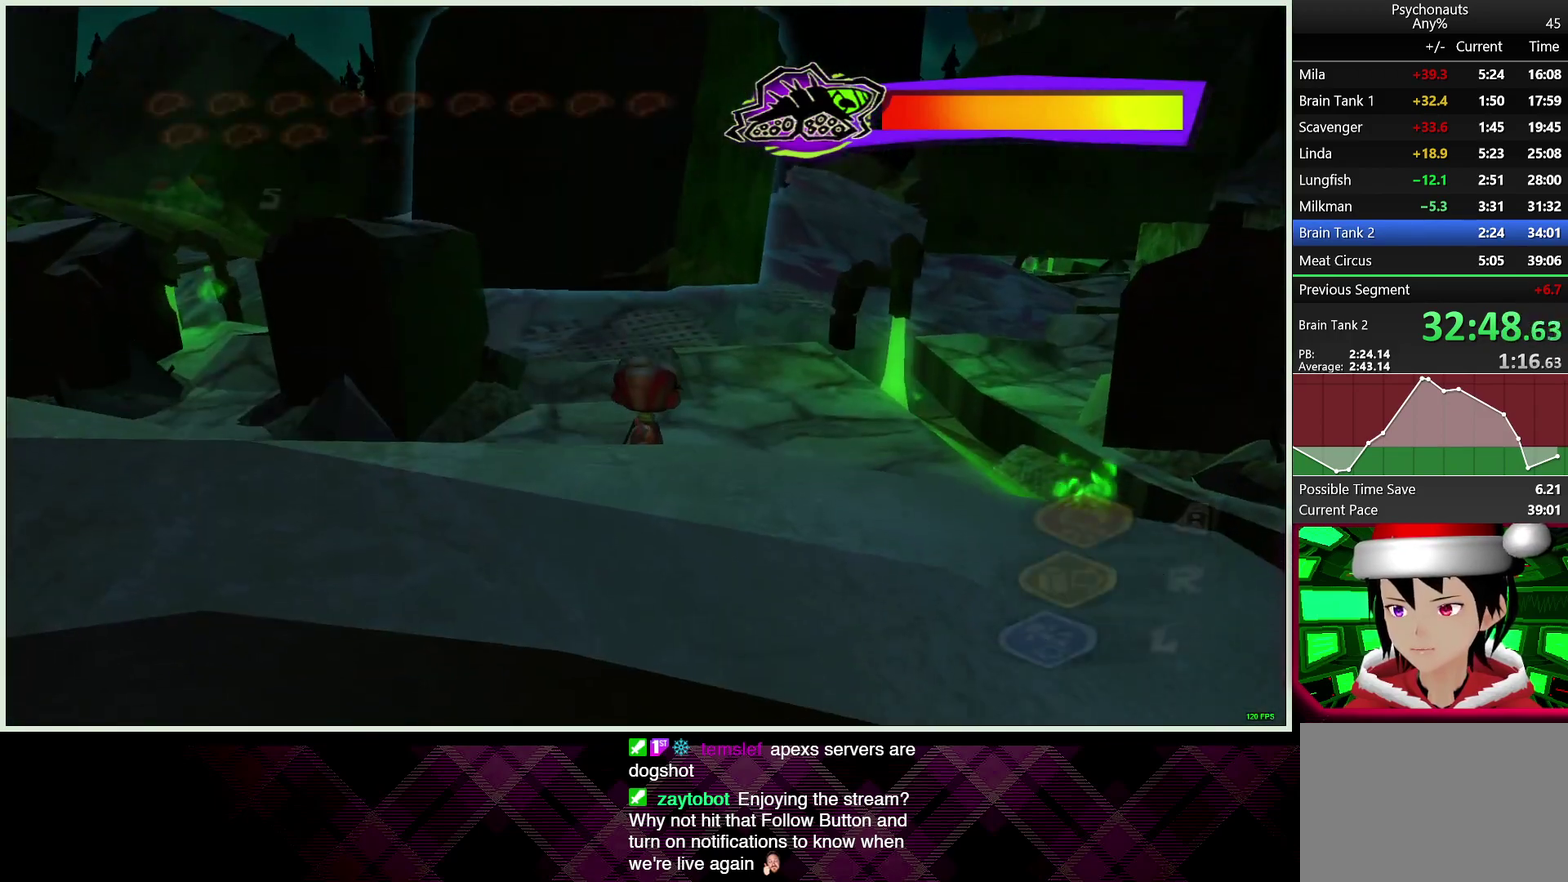
{"buttons": [], "left_stick": "up", "right_stick": "center", "events": [[67, "CIRCLE", "up"], [150, "left_stick", "left"], [267, "right_stick", "left"], [350, "left_stick", "up-left"], [350, "right_stick", "center"], [450, "left_stick", "up"]]}
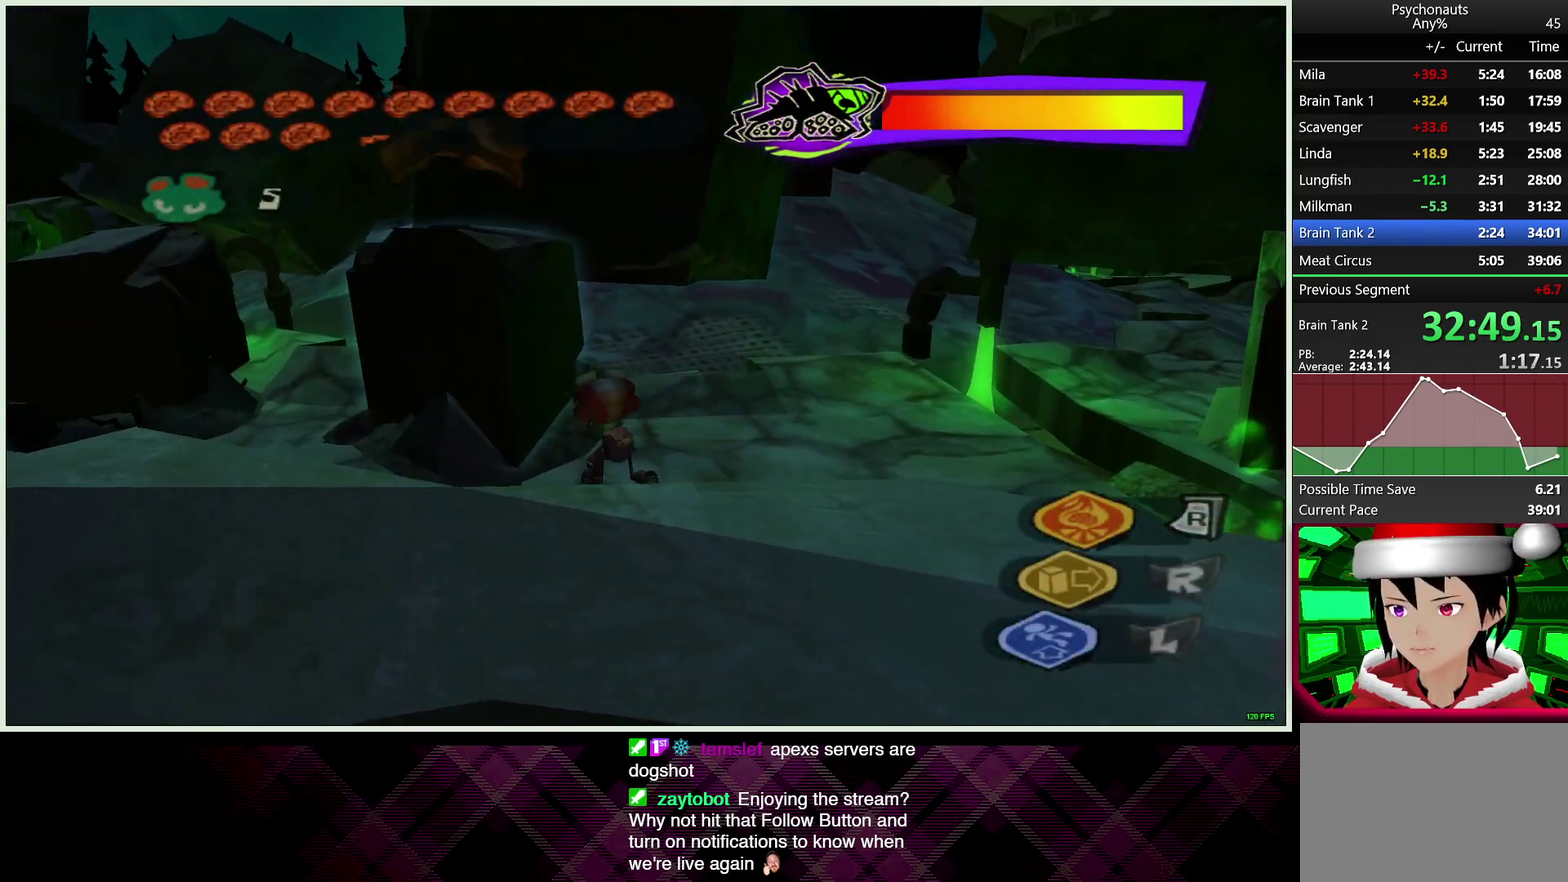
{"buttons": [], "left_stick": "up-left", "right_stick": "center", "events": [[483, "left_stick", "up-left"]]}
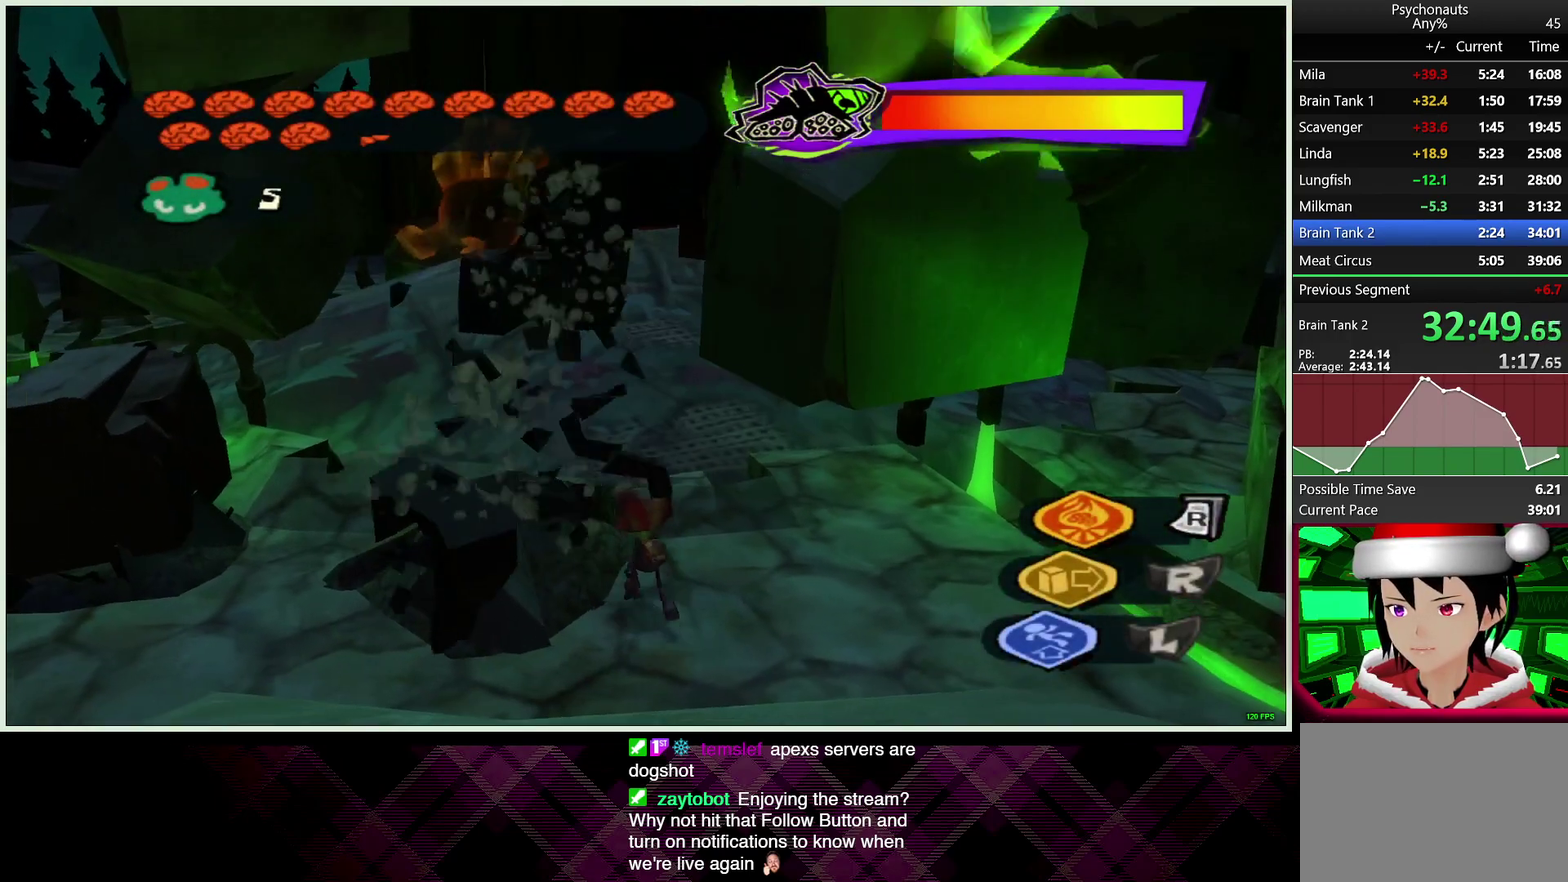
{"buttons": [], "left_stick": "up-left", "right_stick": "center", "events": []}
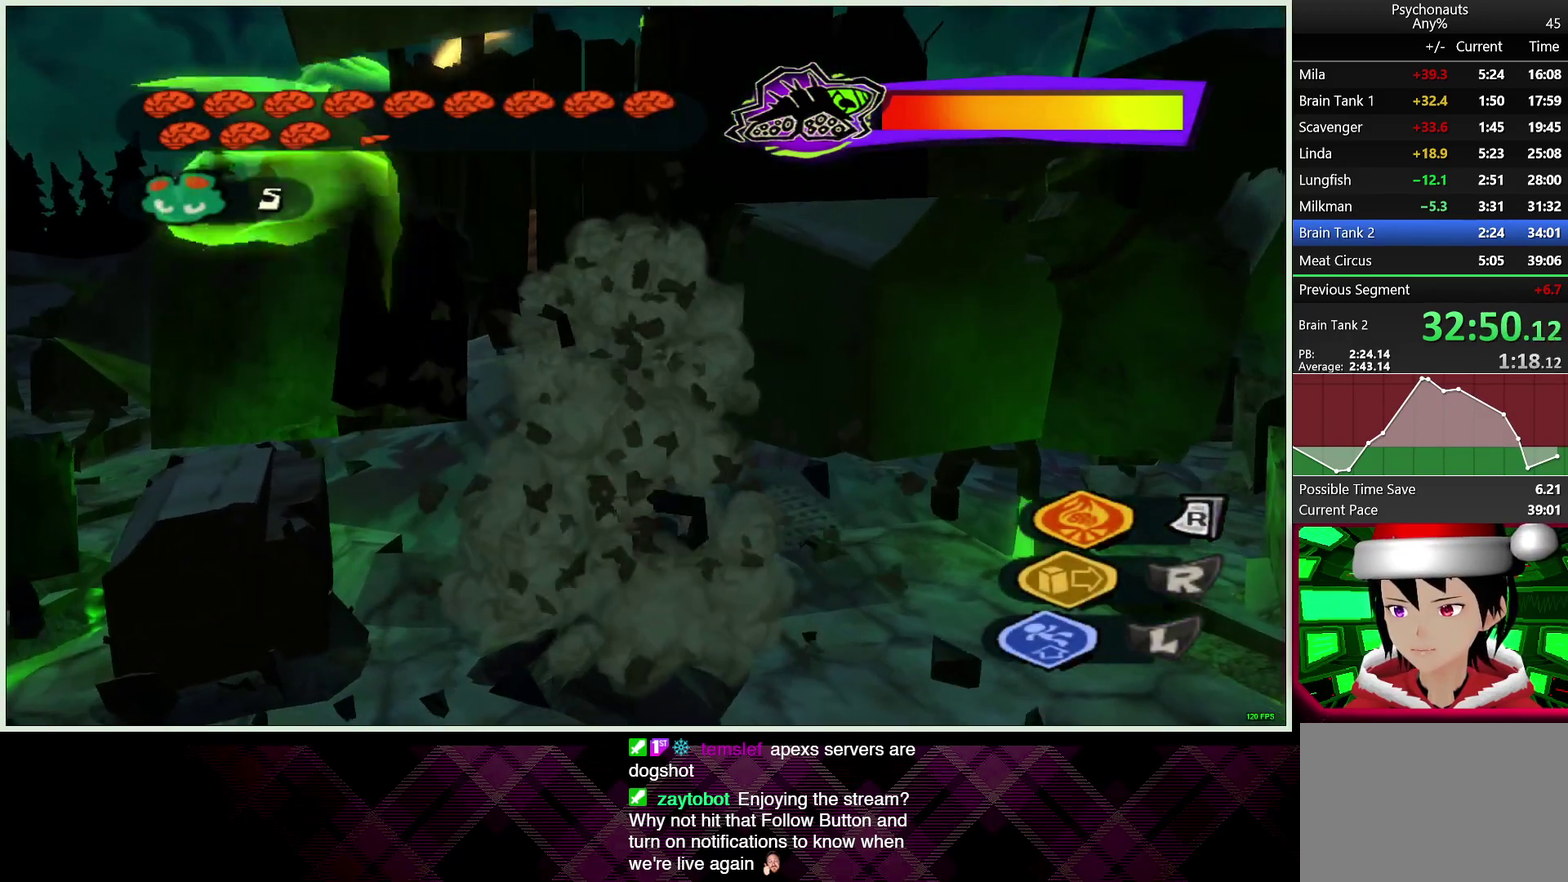
{"buttons": [], "left_stick": "up-left", "right_stick": "center", "events": []}